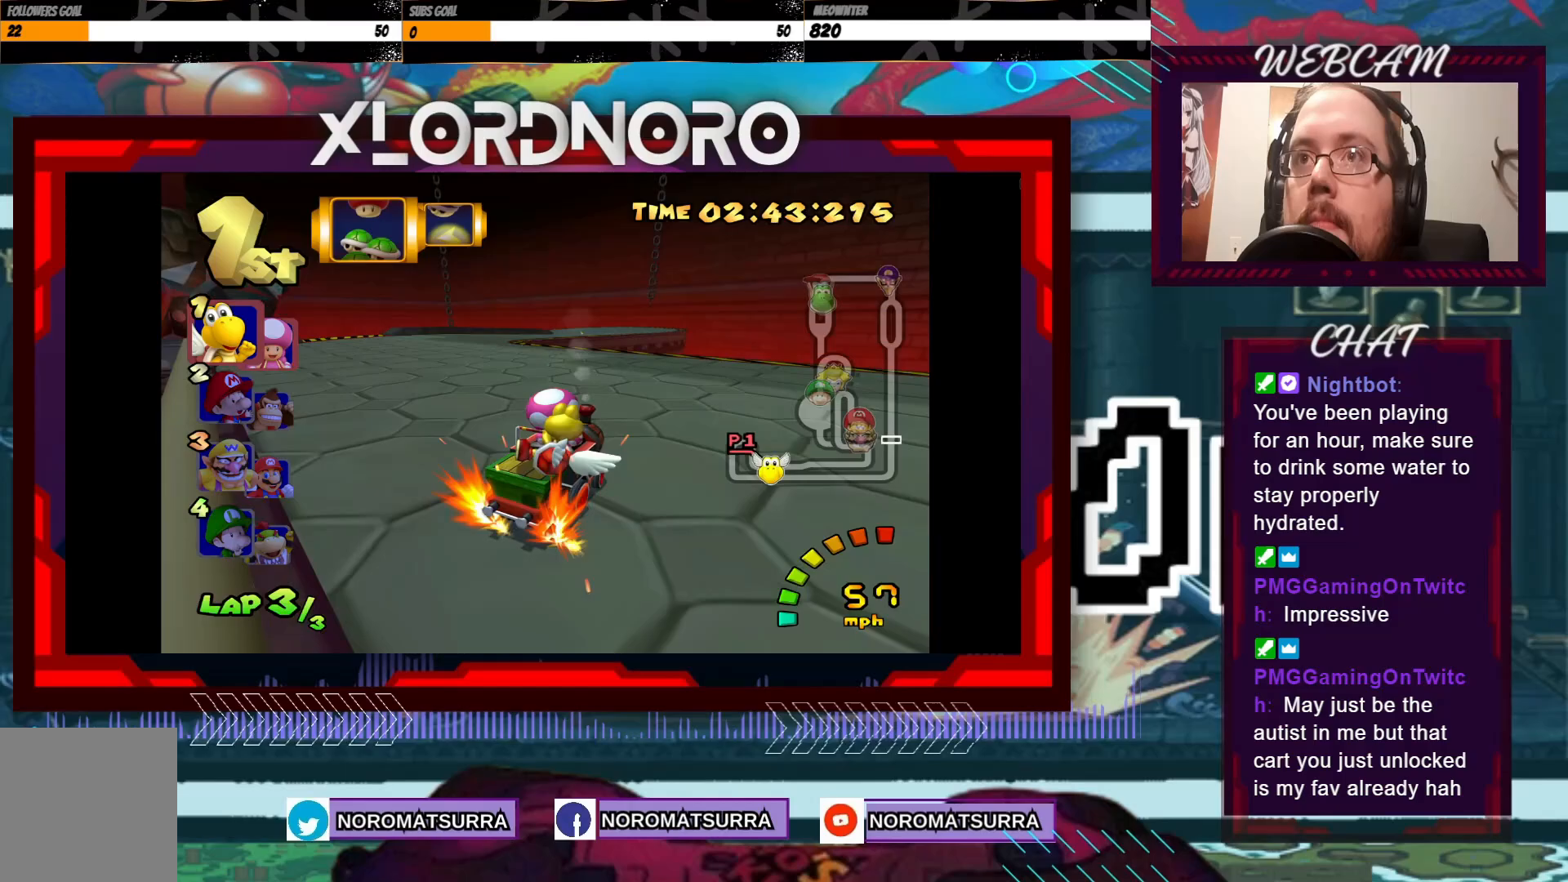
Gameplay with a controller (Xbox layout); each line is a JSON object with the inputs held at the frame after it. "events" lists button and stick changes between this image and that frame as [ms after this image, input, new state], when the widget could be followed in between. Not read: L3 R3 right_stick.
{"buttons": ["A", "R2"], "left_stick": "left", "events": [[217, "R2", "up"], [383, "R2", "down"]]}
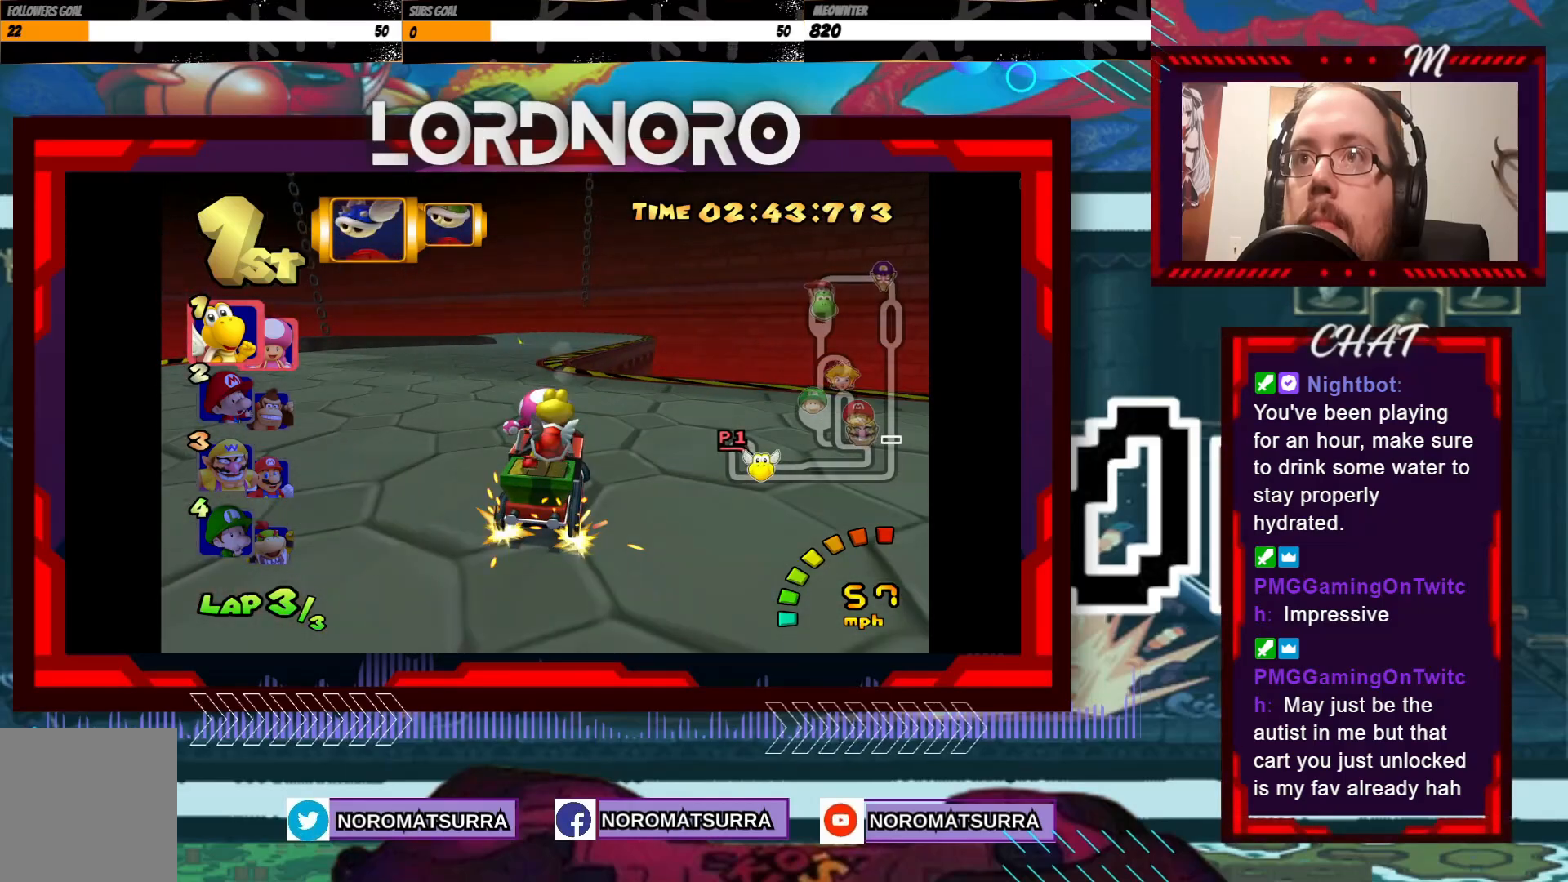
{"buttons": ["A", "R2"], "left_stick": "left", "events": [[317, "left_stick", "right"], [467, "left_stick", "left"]]}
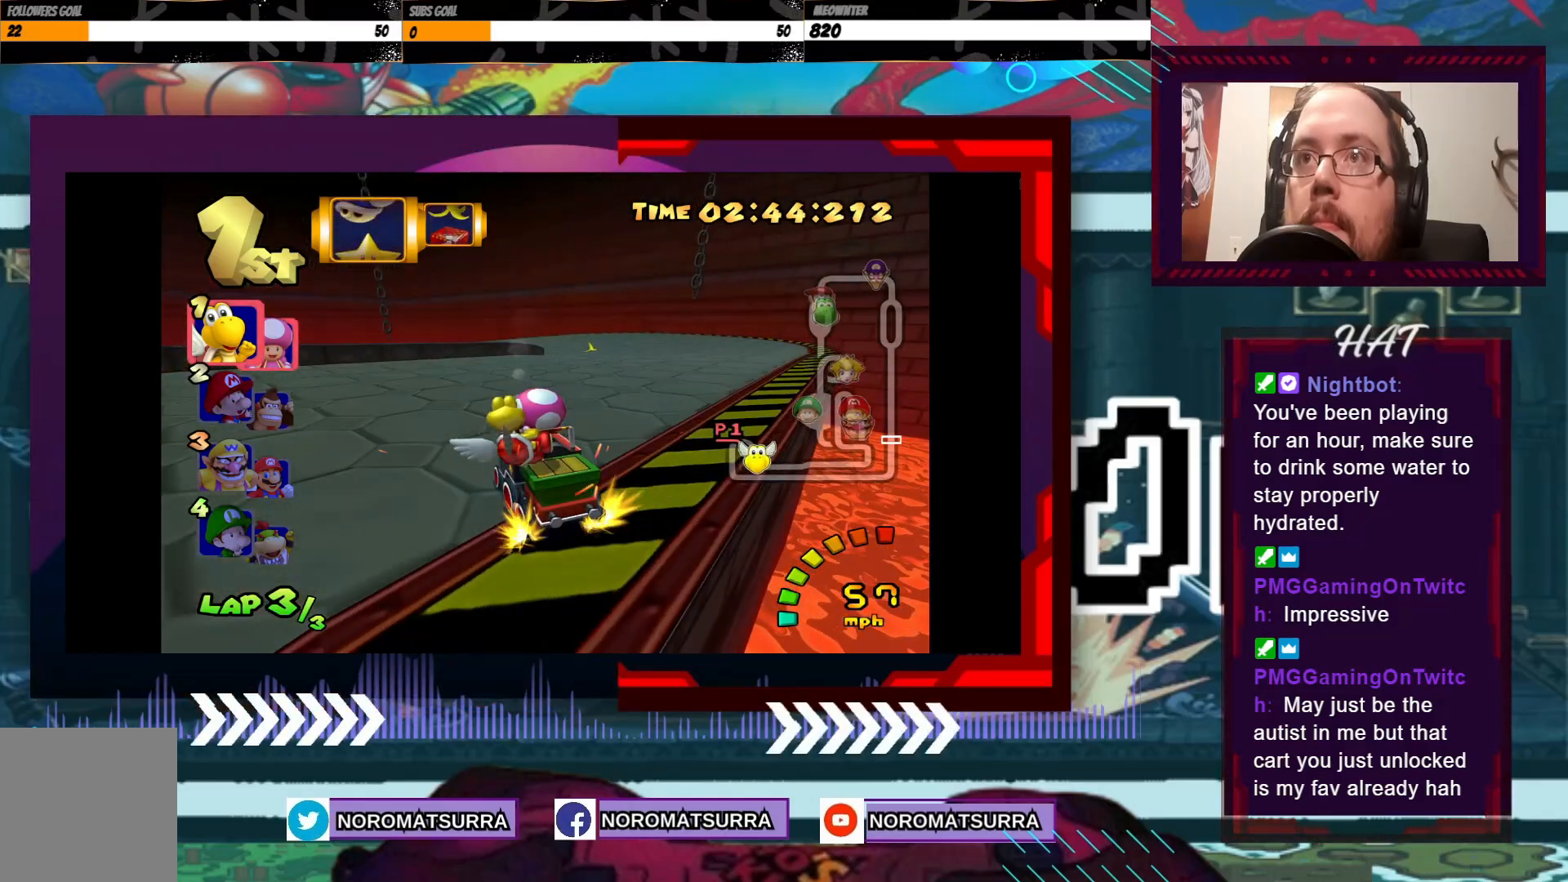
{"buttons": ["A", "R2"], "left_stick": "left", "events": [[83, "left_stick", "right"], [283, "left_stick", "left"]]}
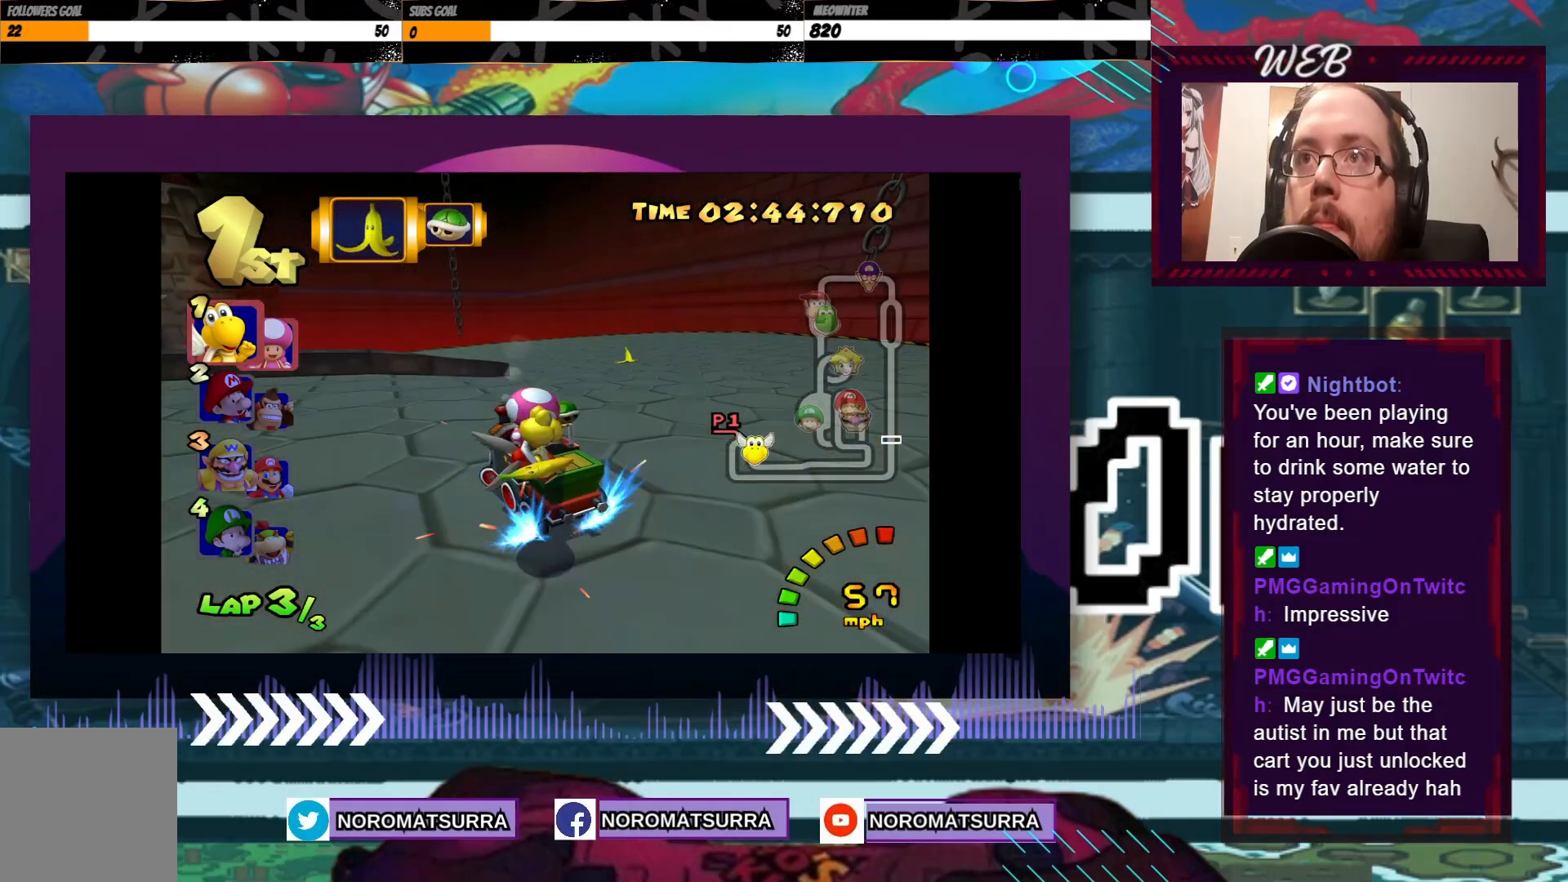
{"buttons": ["A", "R2"], "left_stick": "left", "events": [[267, "left_stick", "right"], [333, "left_stick", "left"]]}
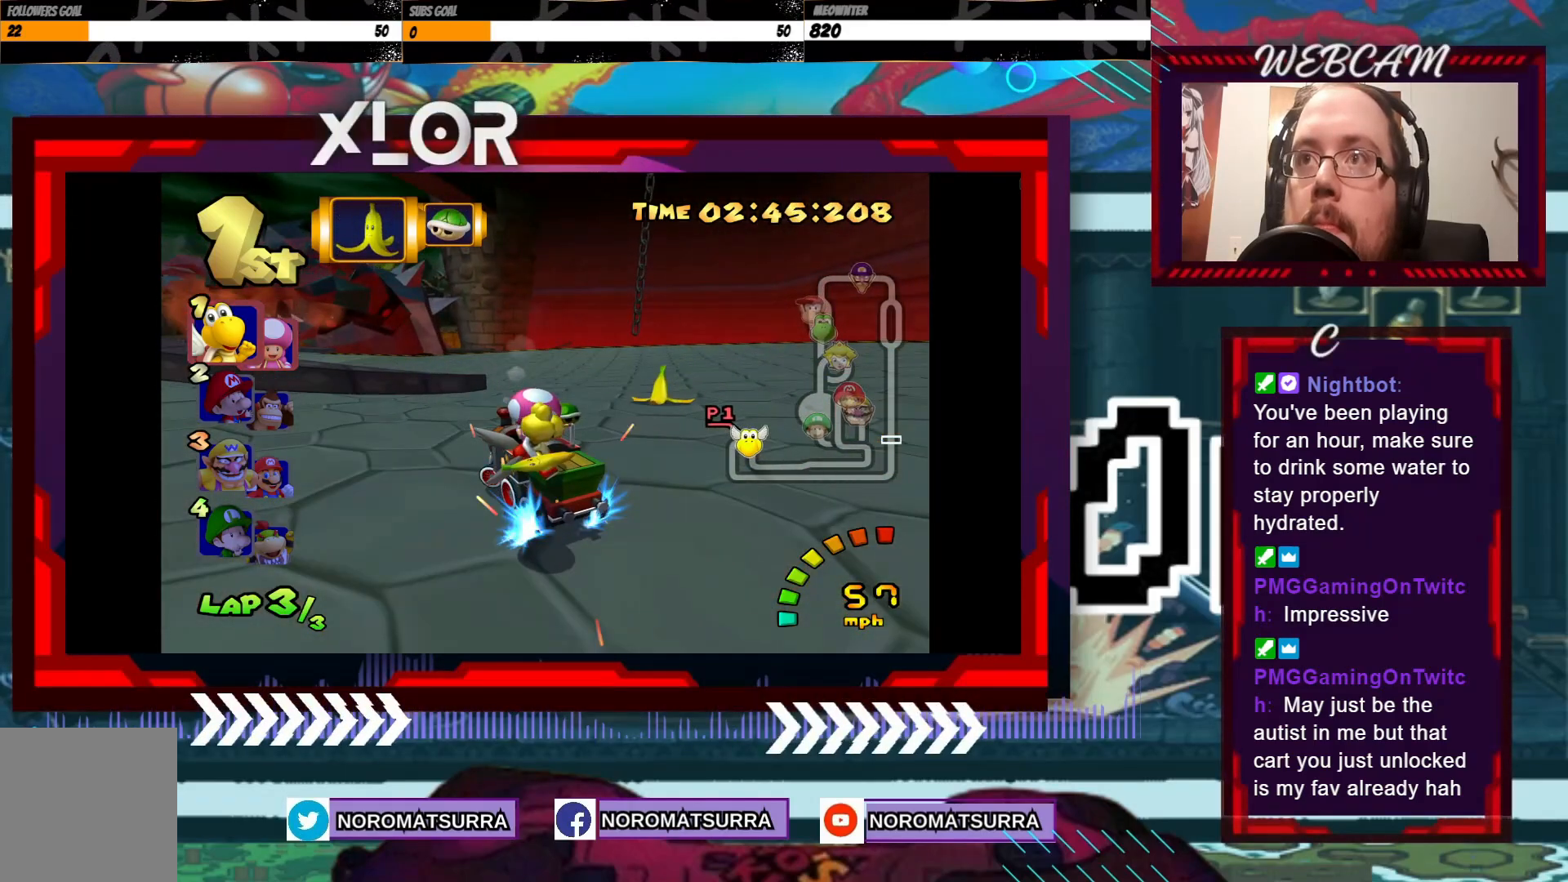
{"buttons": ["A", "R2"], "left_stick": "left", "events": []}
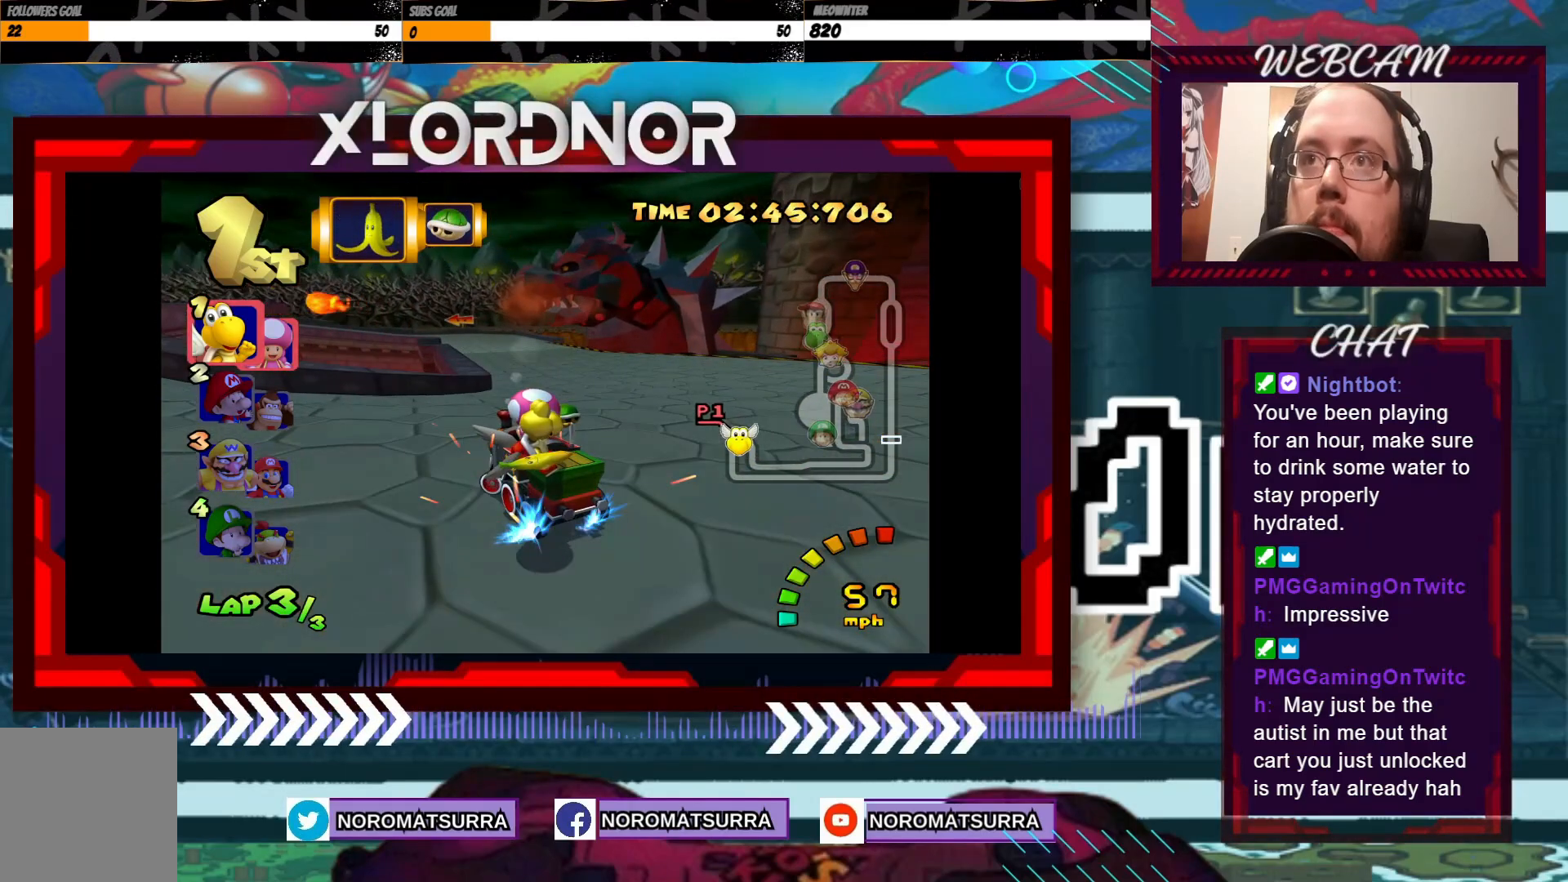
{"buttons": ["A", "R2"], "left_stick": "right", "events": [[417, "left_stick", "center"], [467, "left_stick", "right"]]}
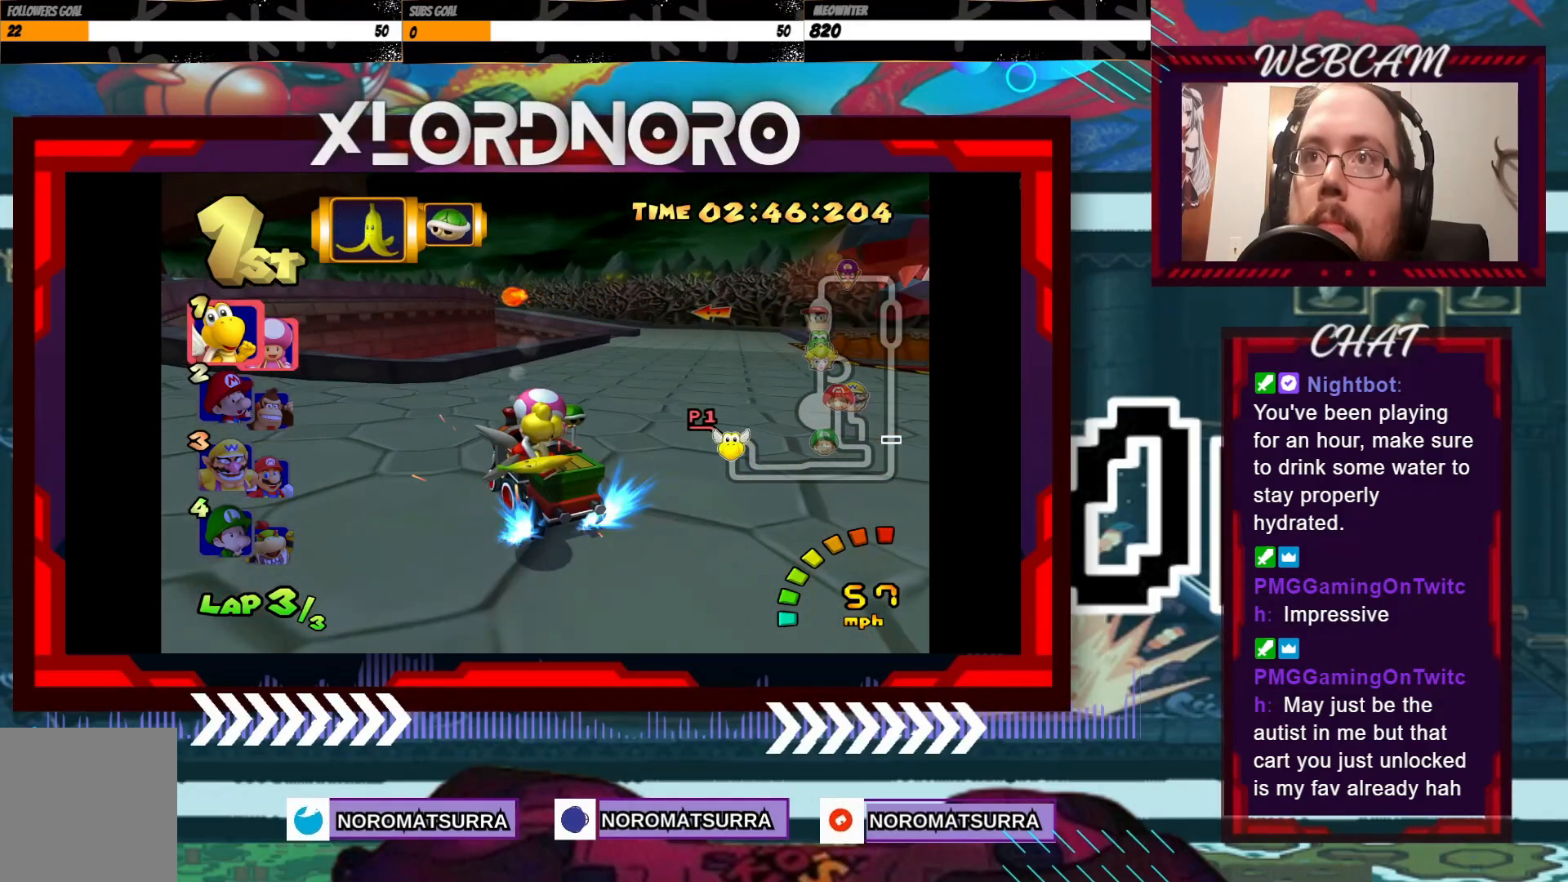
{"buttons": ["A", "R2"], "left_stick": "right", "events": [[133, "left_stick", "left"], [317, "left_stick", "right"]]}
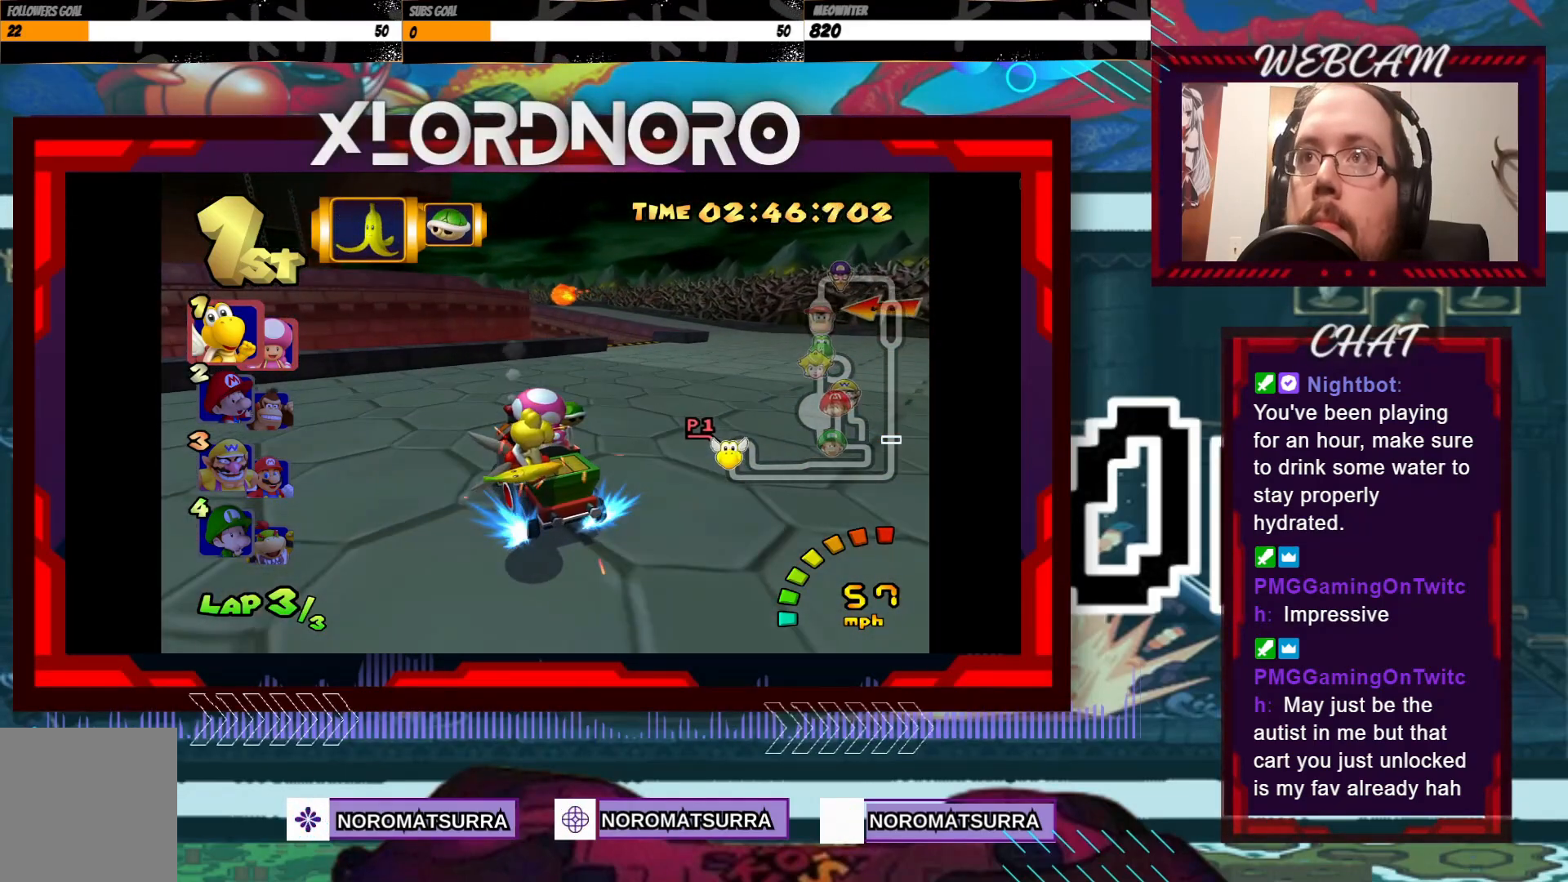
{"buttons": ["A", "R2"], "left_stick": "left", "events": [[367, "left_stick", "left"]]}
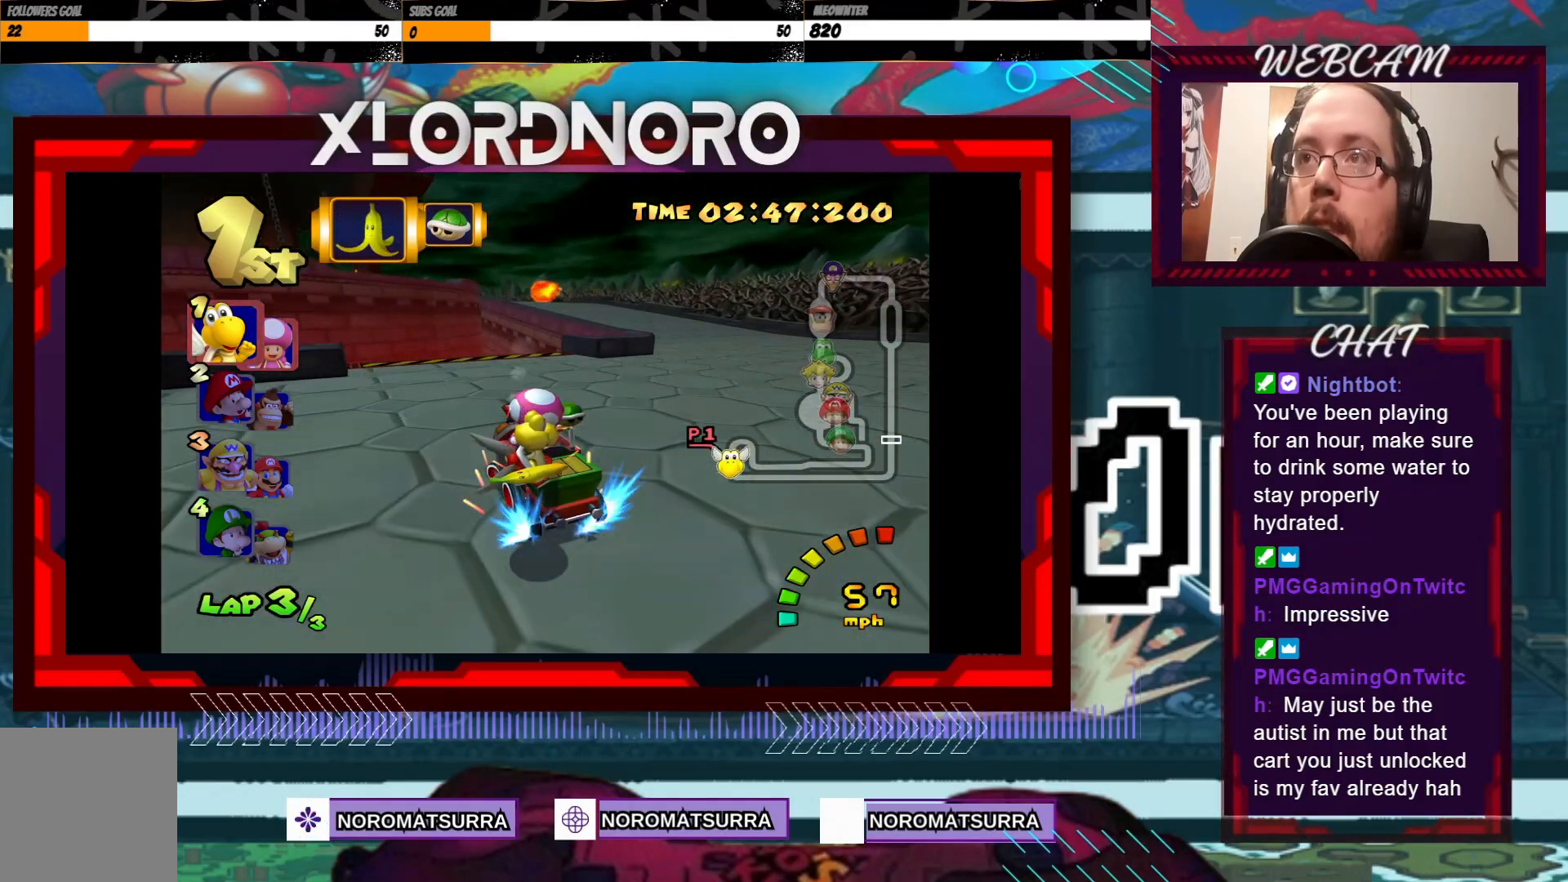
{"buttons": ["A", "R2"], "left_stick": "center", "events": [[67, "left_stick", "right"], [433, "left_stick", "center"]]}
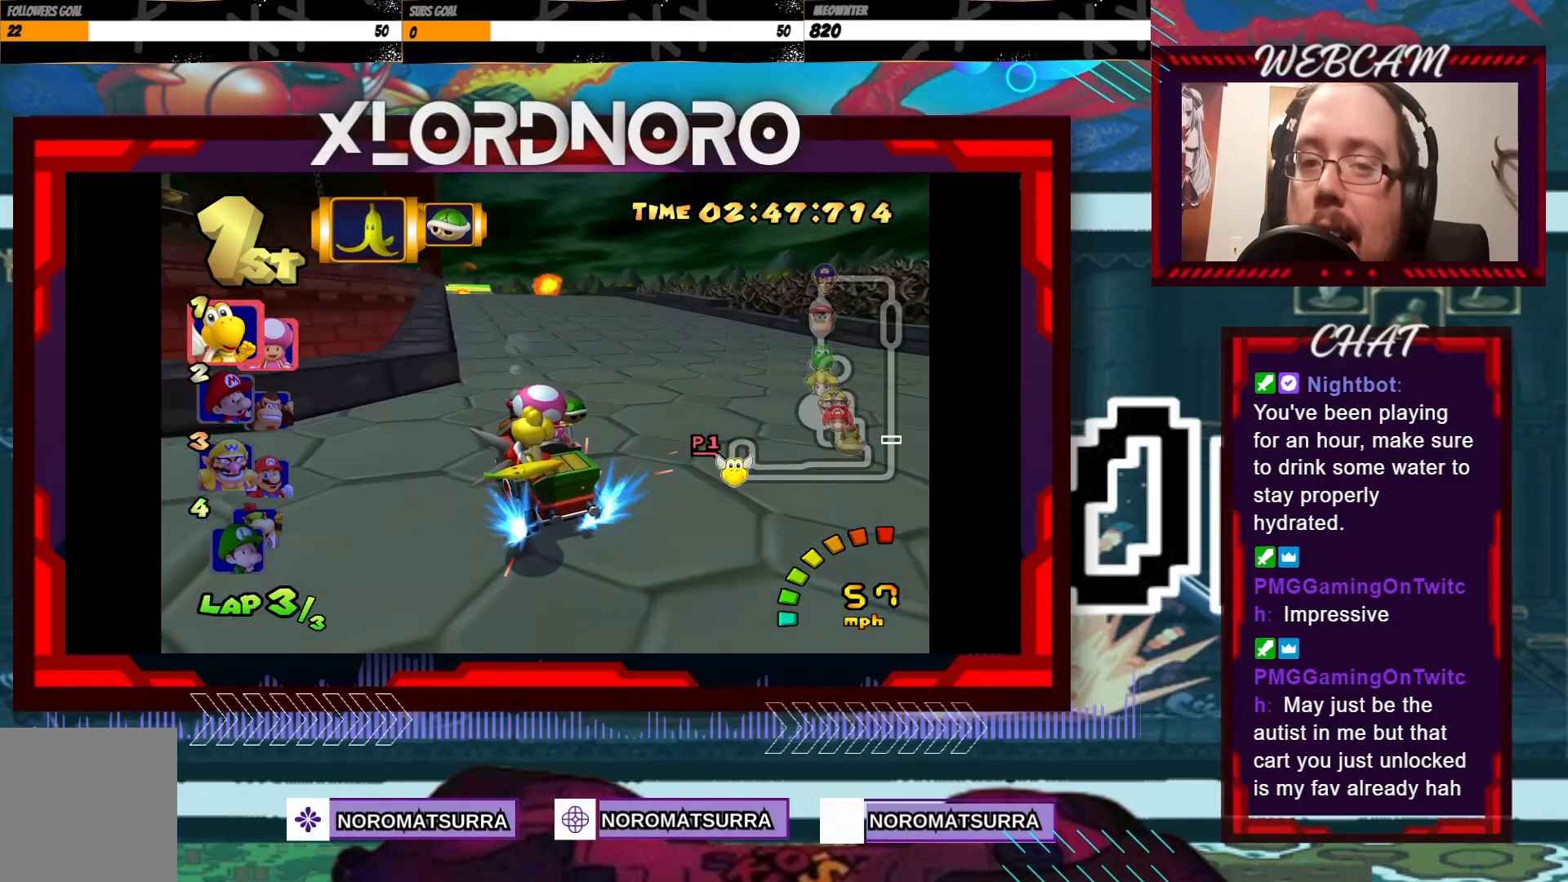
{"buttons": ["A"], "left_stick": "center", "events": [[83, "left_stick", "right"], [217, "left_stick", "center"], [233, "R2", "up"]]}
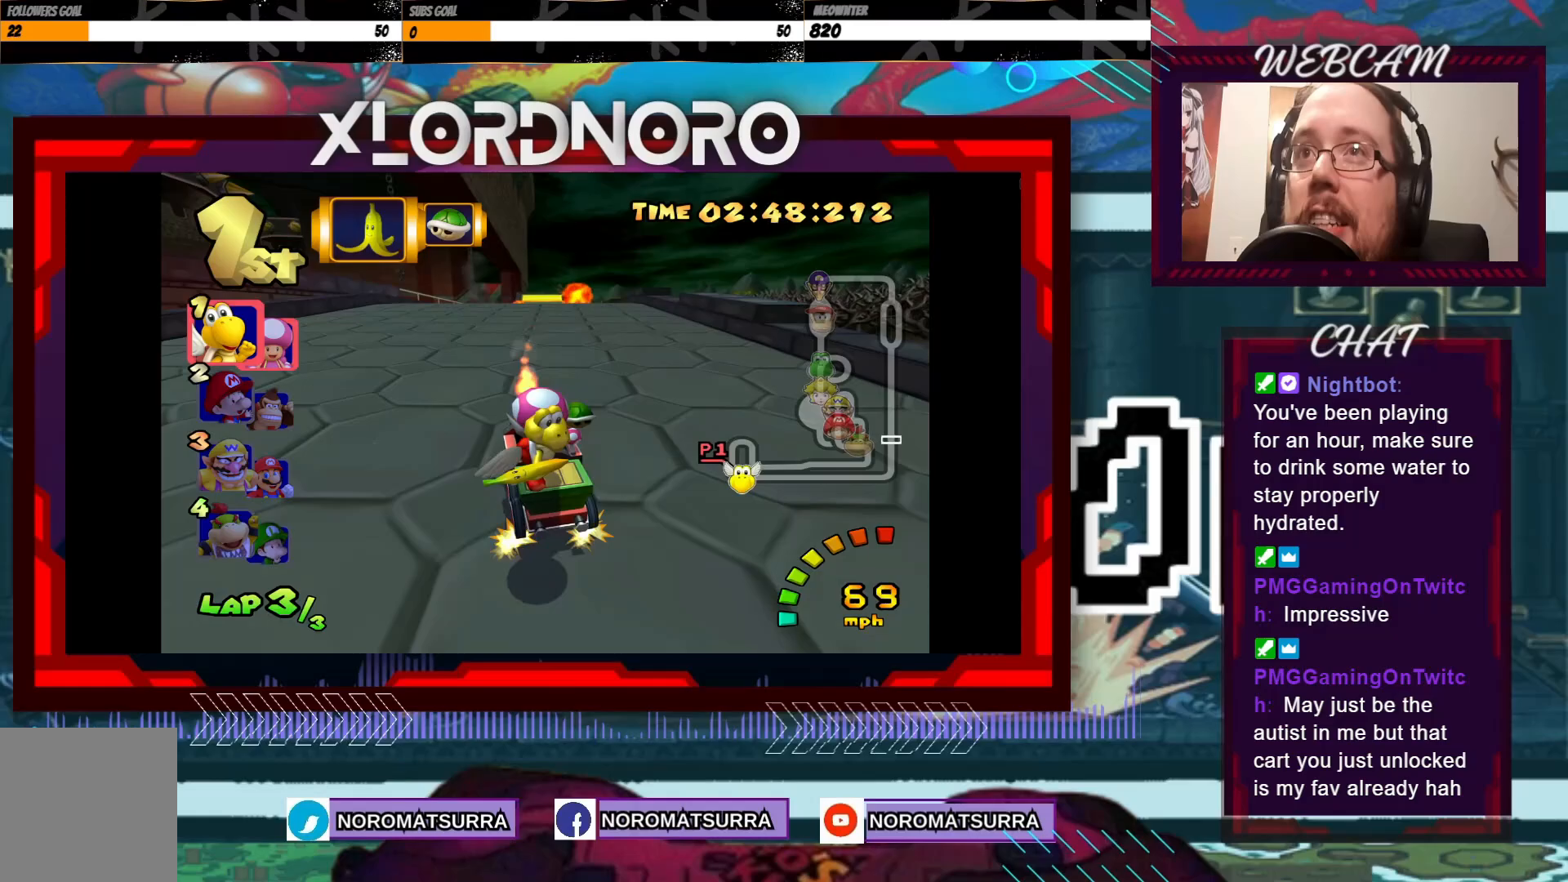
{"buttons": ["A"], "left_stick": "center", "events": [[183, "left_stick", "right"], [333, "left_stick", "center"]]}
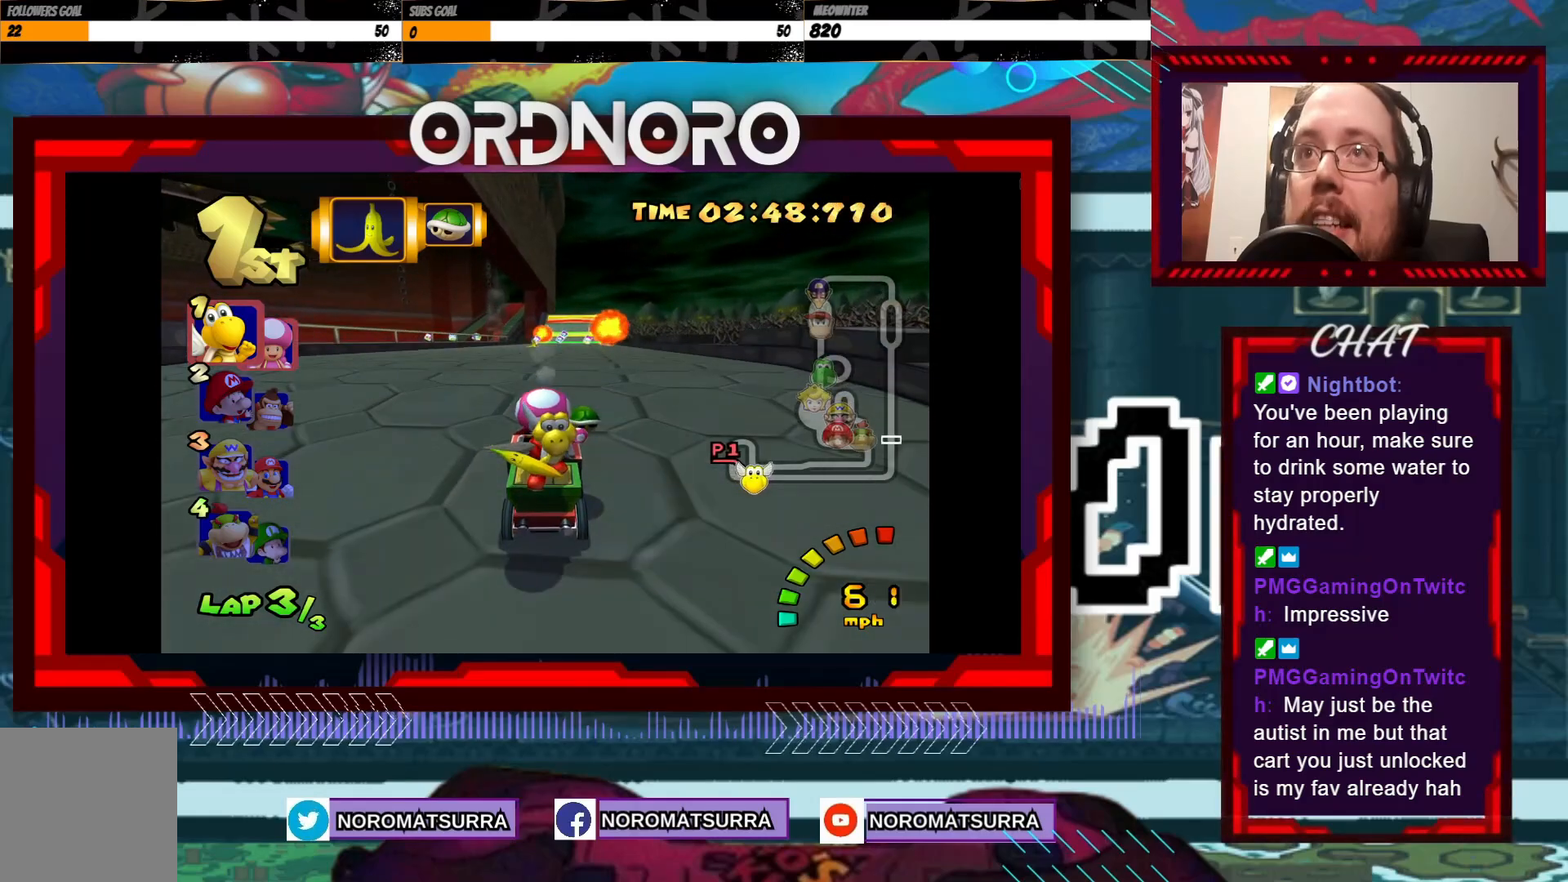
{"buttons": ["A"], "left_stick": "right", "events": [[183, "left_stick", "right"], [317, "left_stick", "center"], [483, "left_stick", "right"]]}
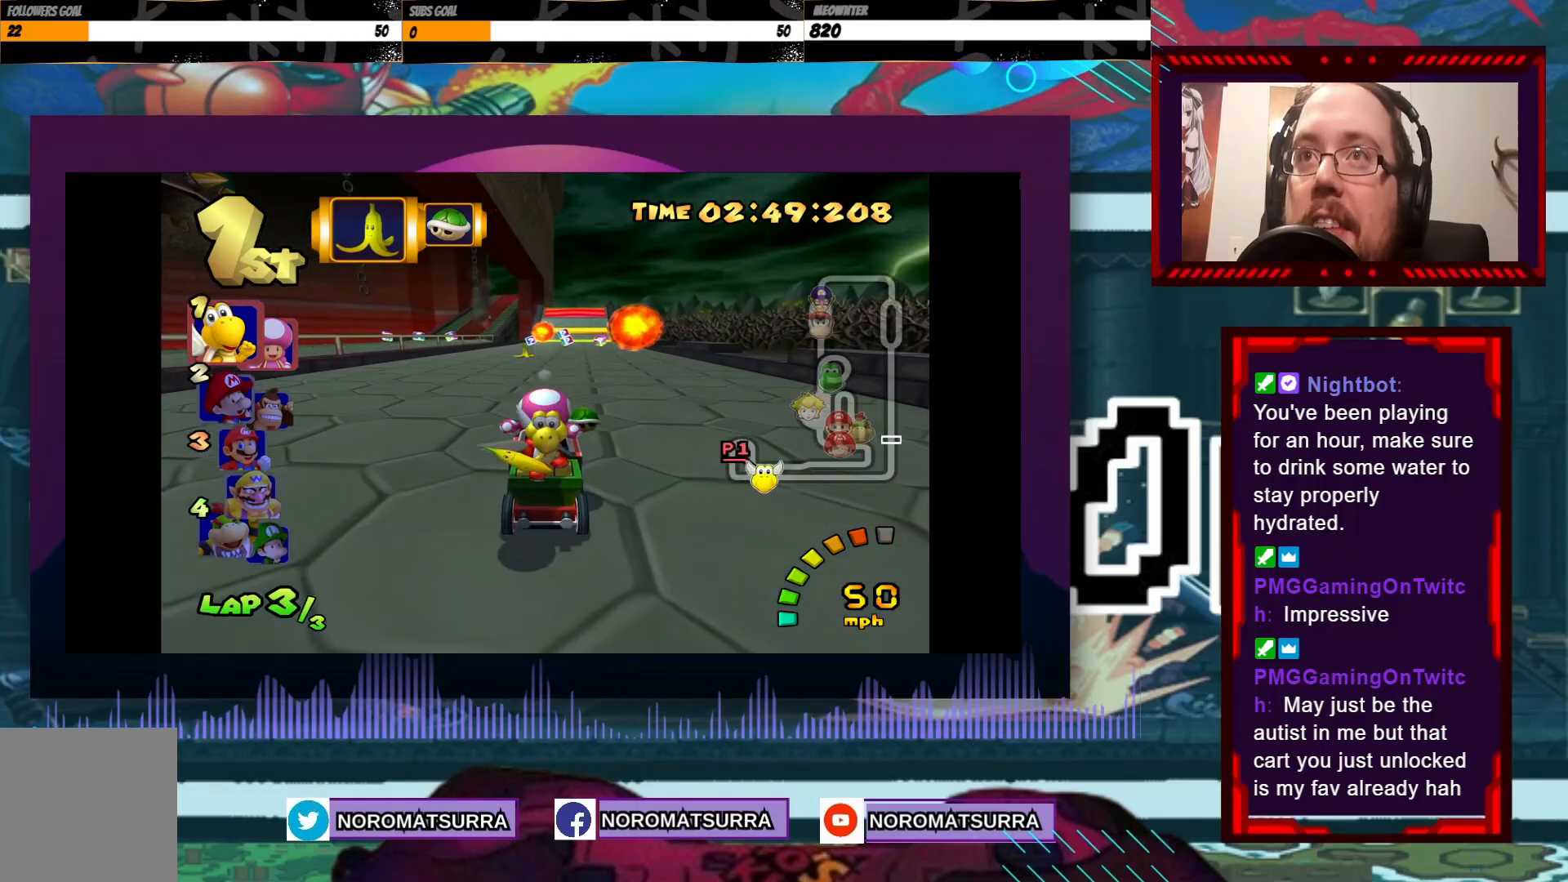
{"buttons": ["A"], "left_stick": "center", "events": [[83, "left_stick", "center"]]}
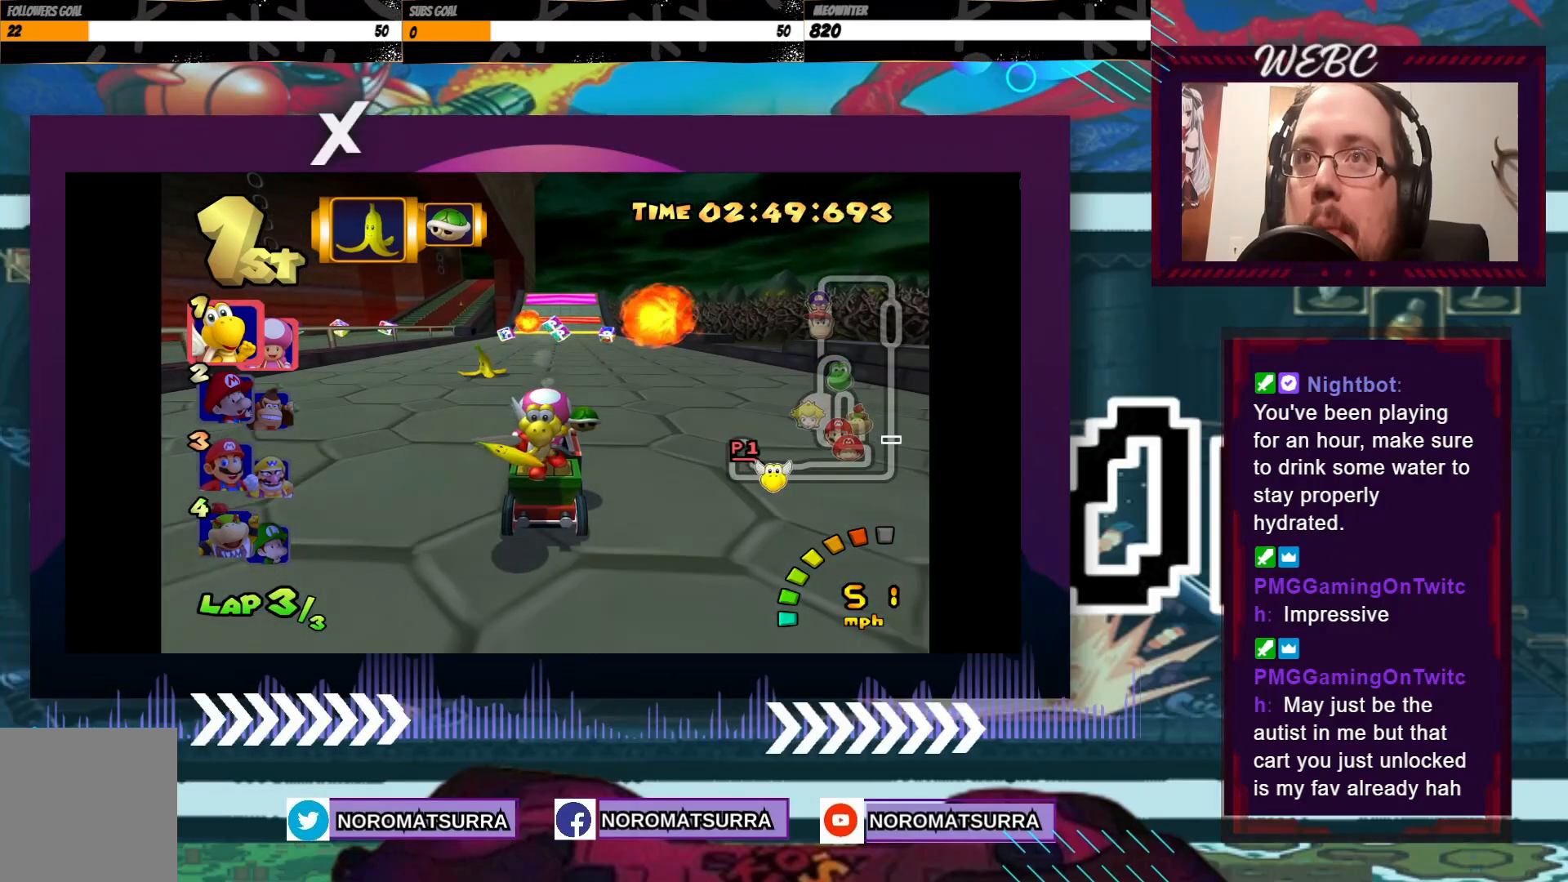
{"buttons": ["A"], "left_stick": "center", "events": [[183, "left_stick", "right"], [283, "left_stick", "center"]]}
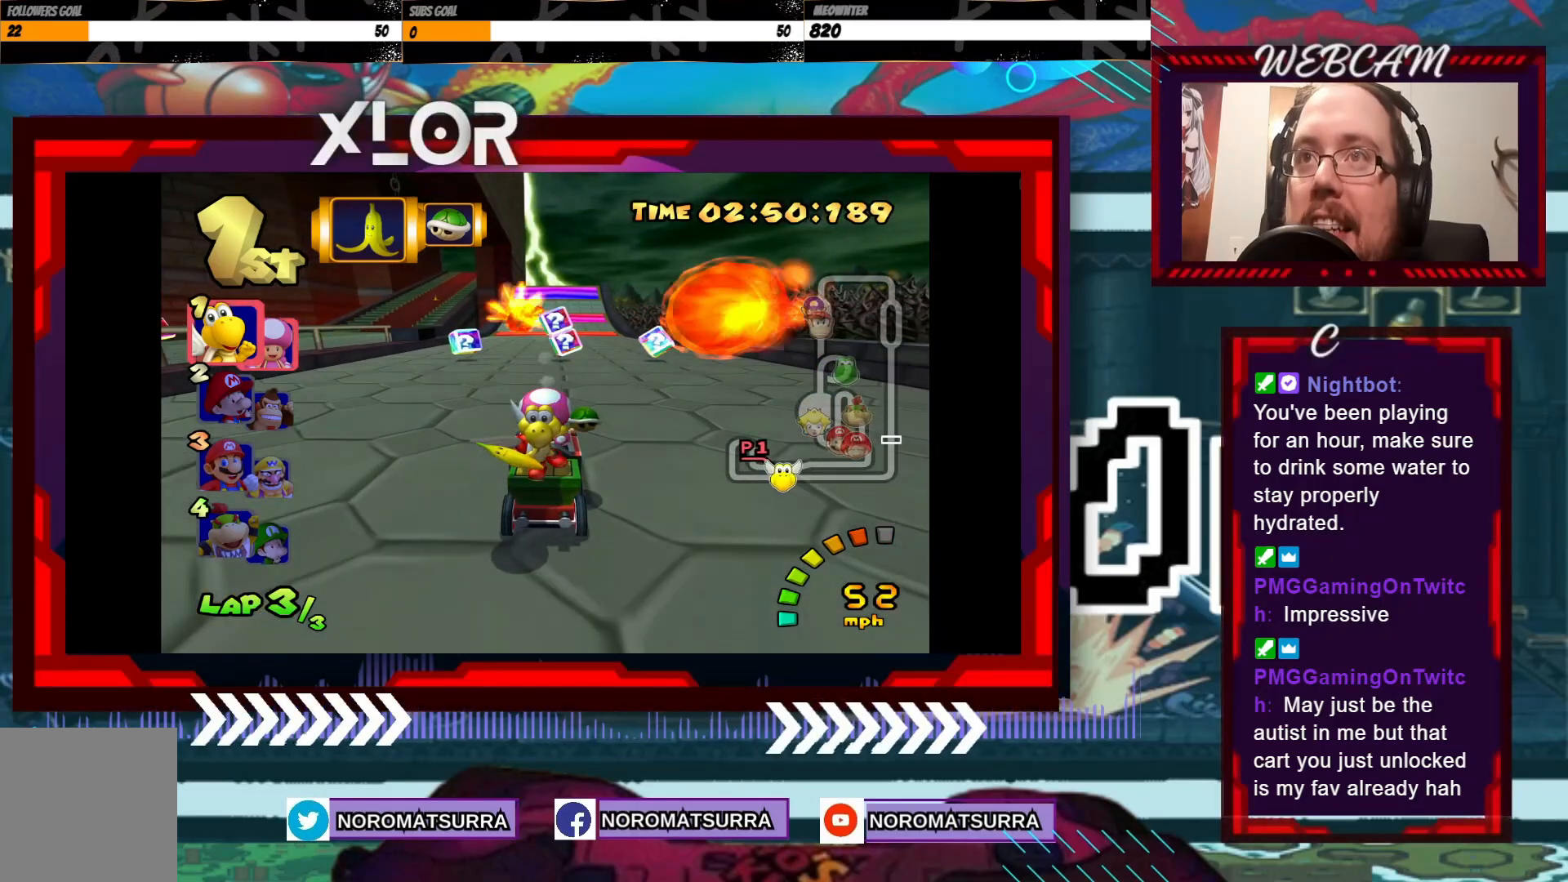
{"buttons": ["A"], "left_stick": "center", "events": []}
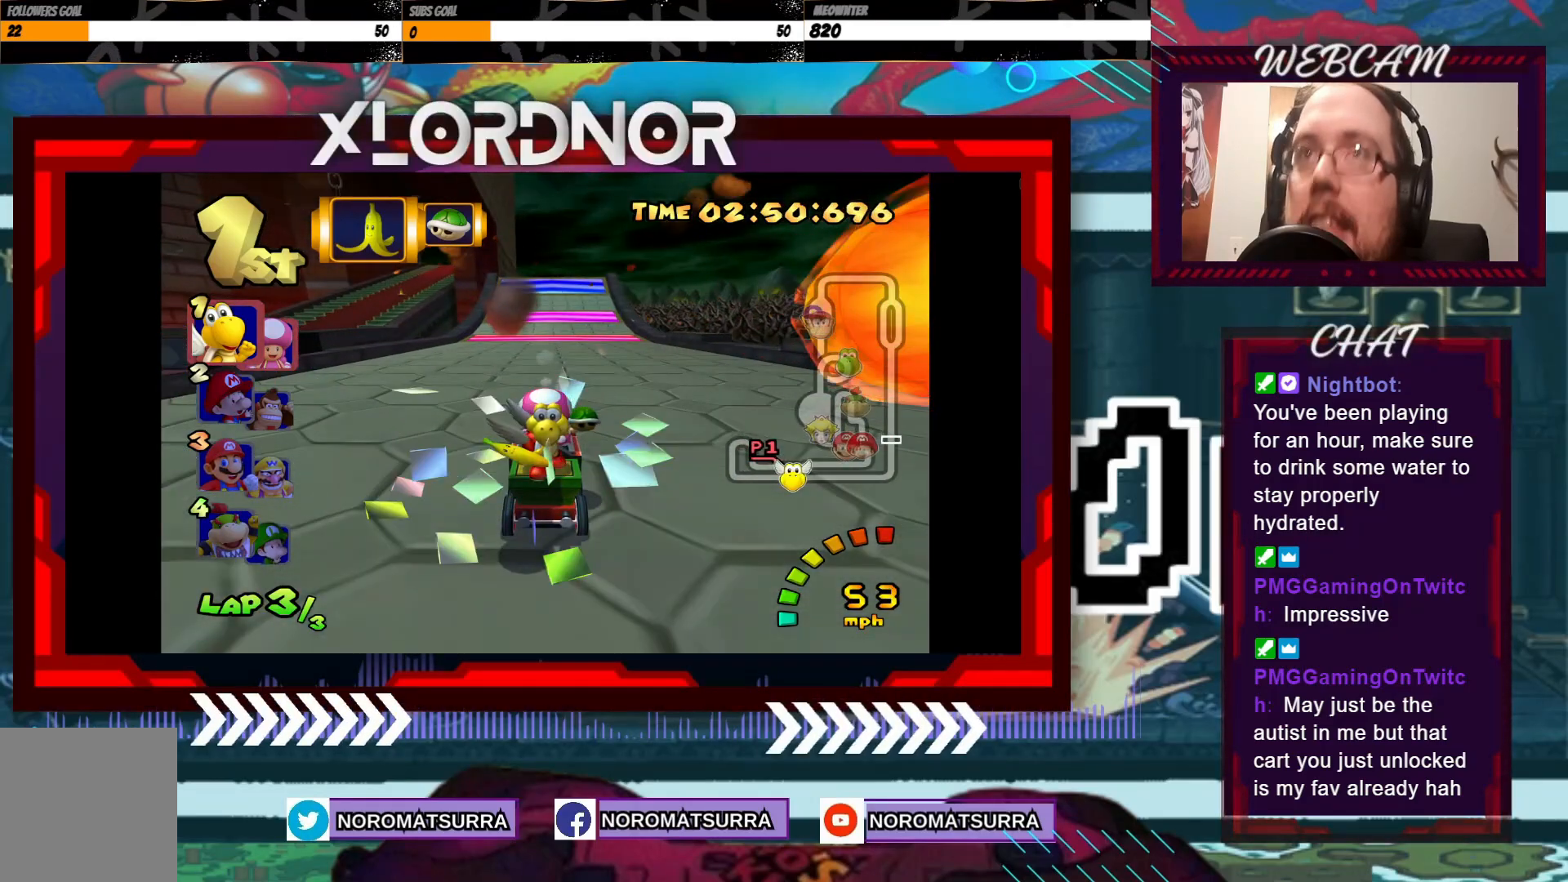
{"buttons": ["A"], "left_stick": "center", "events": []}
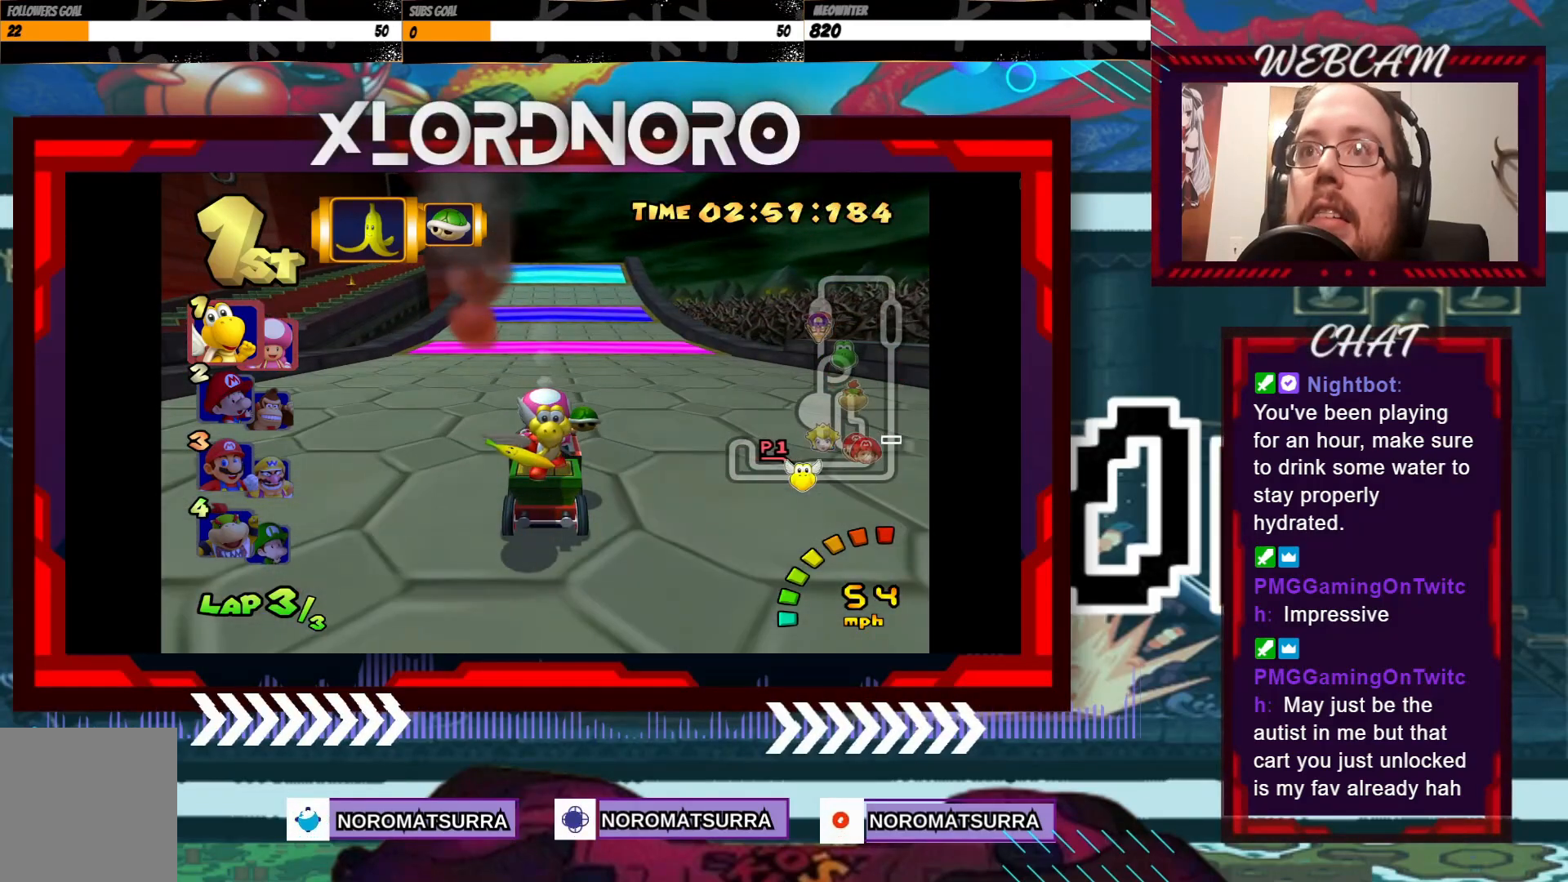
{"buttons": ["A"], "left_stick": "center", "events": []}
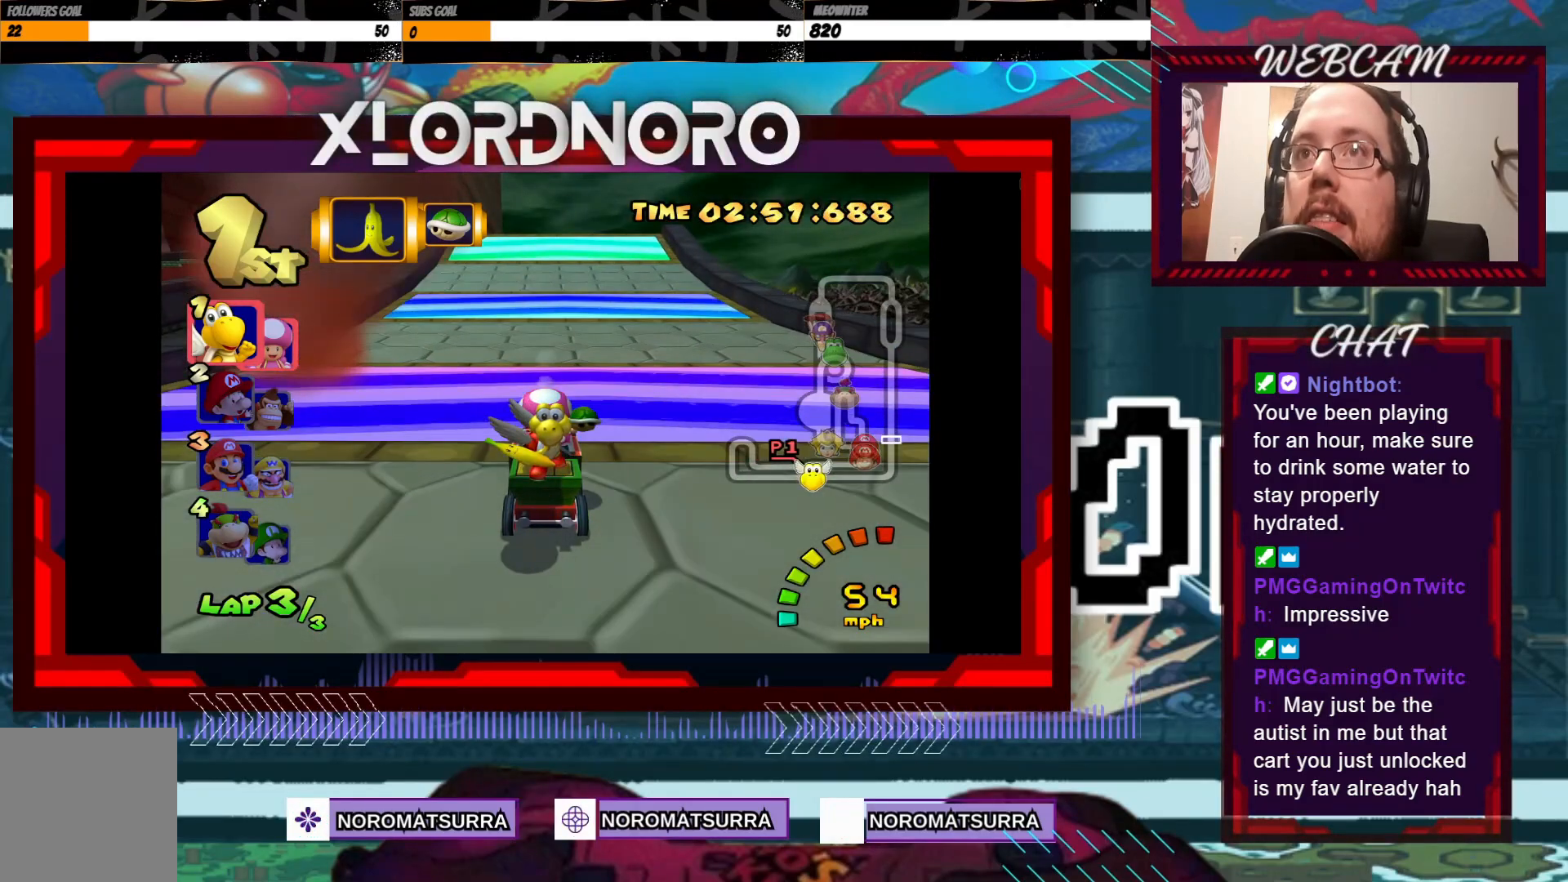
{"buttons": ["A"], "left_stick": "center", "events": []}
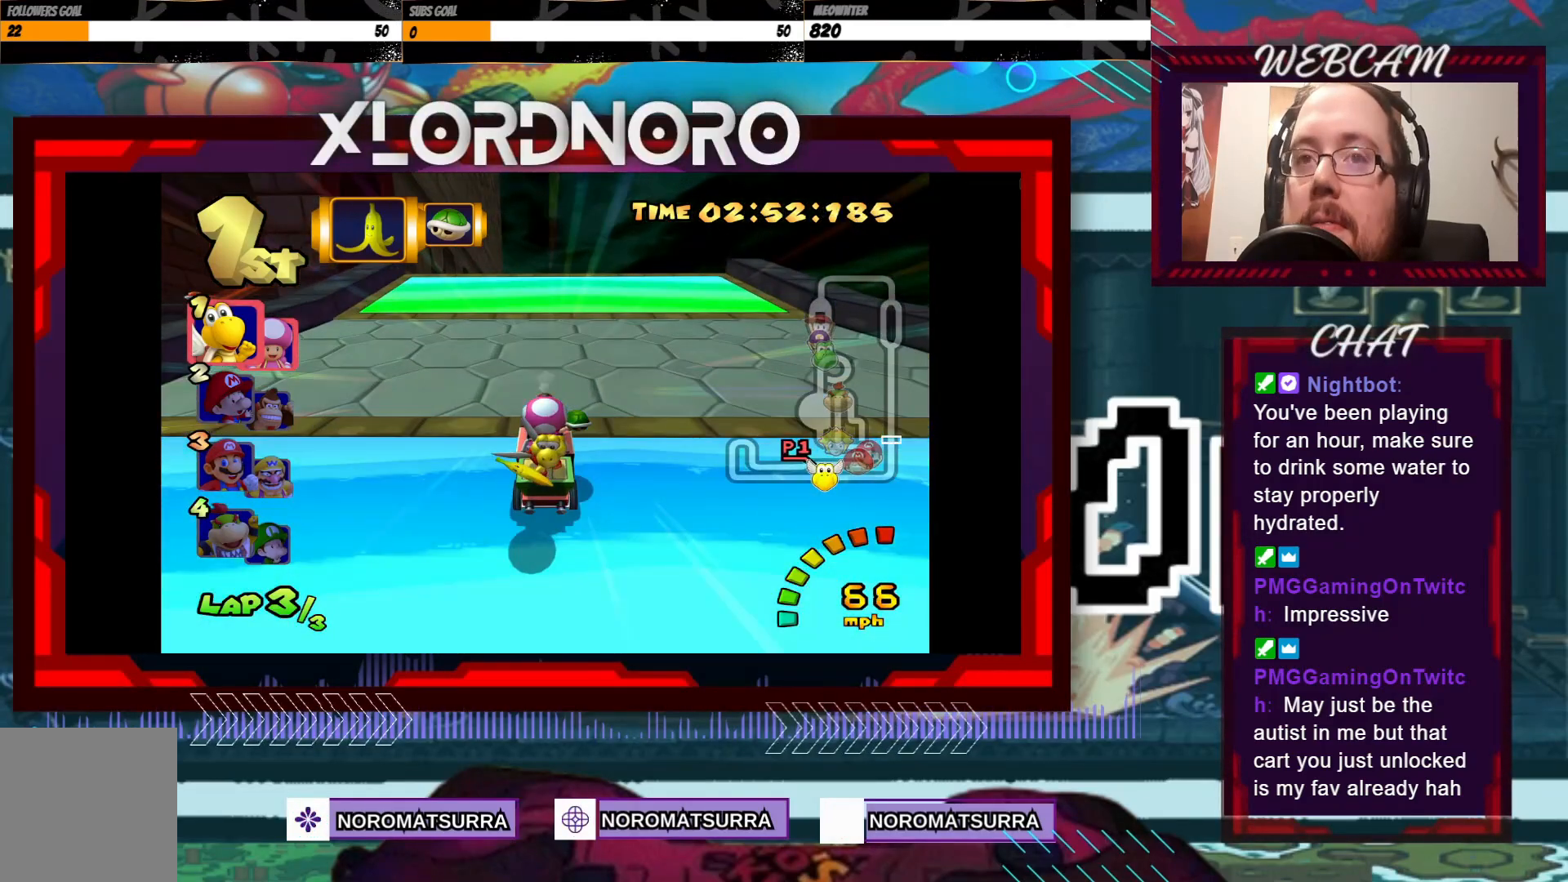
{"buttons": ["A"], "left_stick": "center", "events": []}
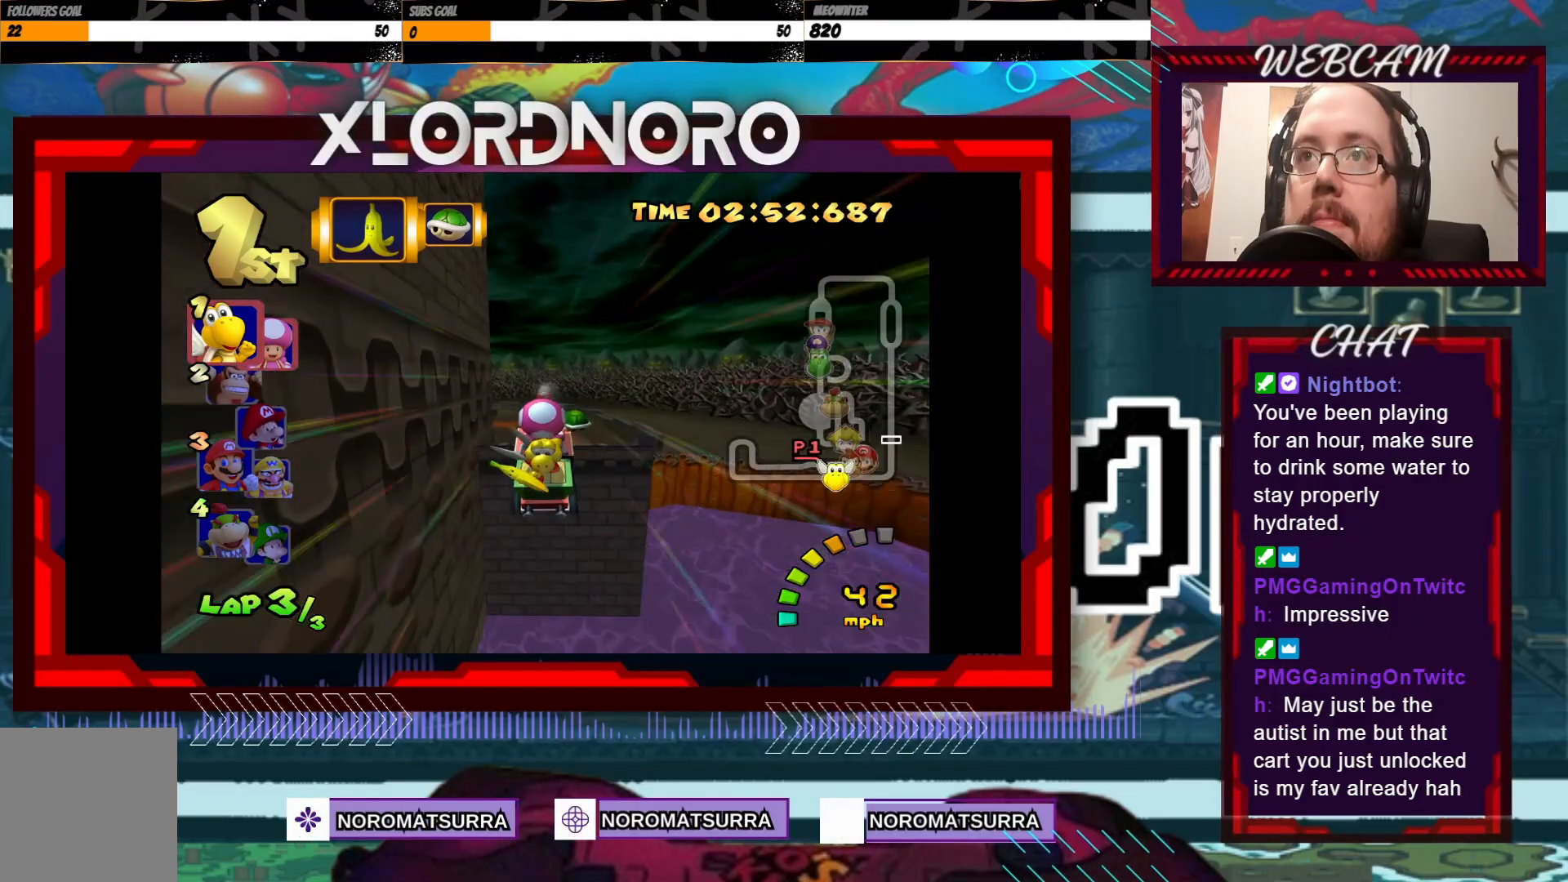
{"buttons": ["A"], "left_stick": "center", "events": []}
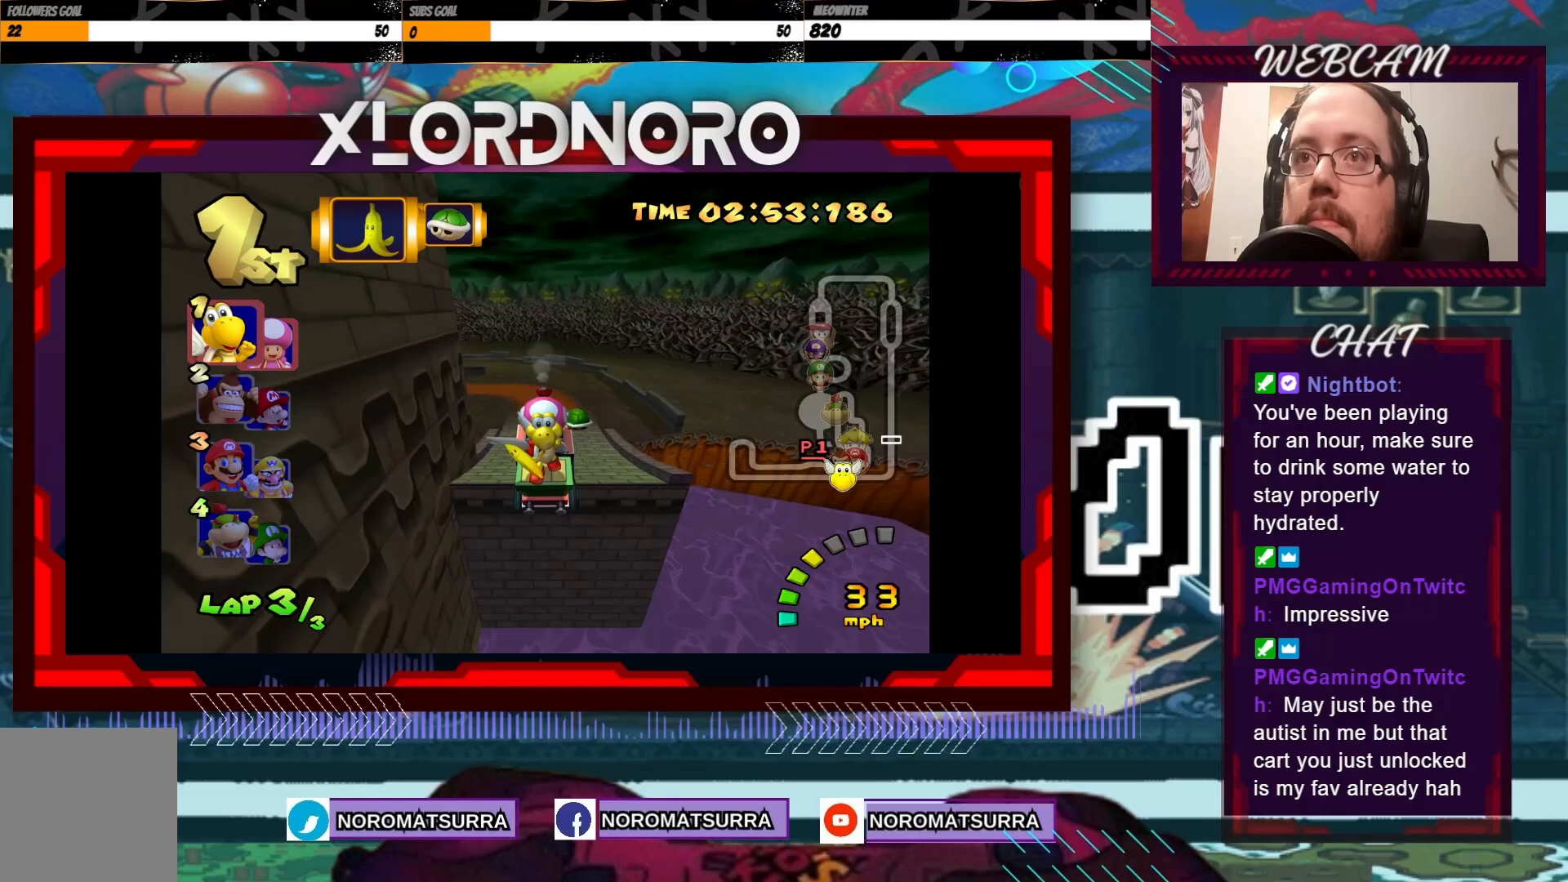
{"buttons": ["A"], "left_stick": "left", "events": [[133, "left_stick", "left"], [317, "left_stick", "center"], [433, "left_stick", "left"]]}
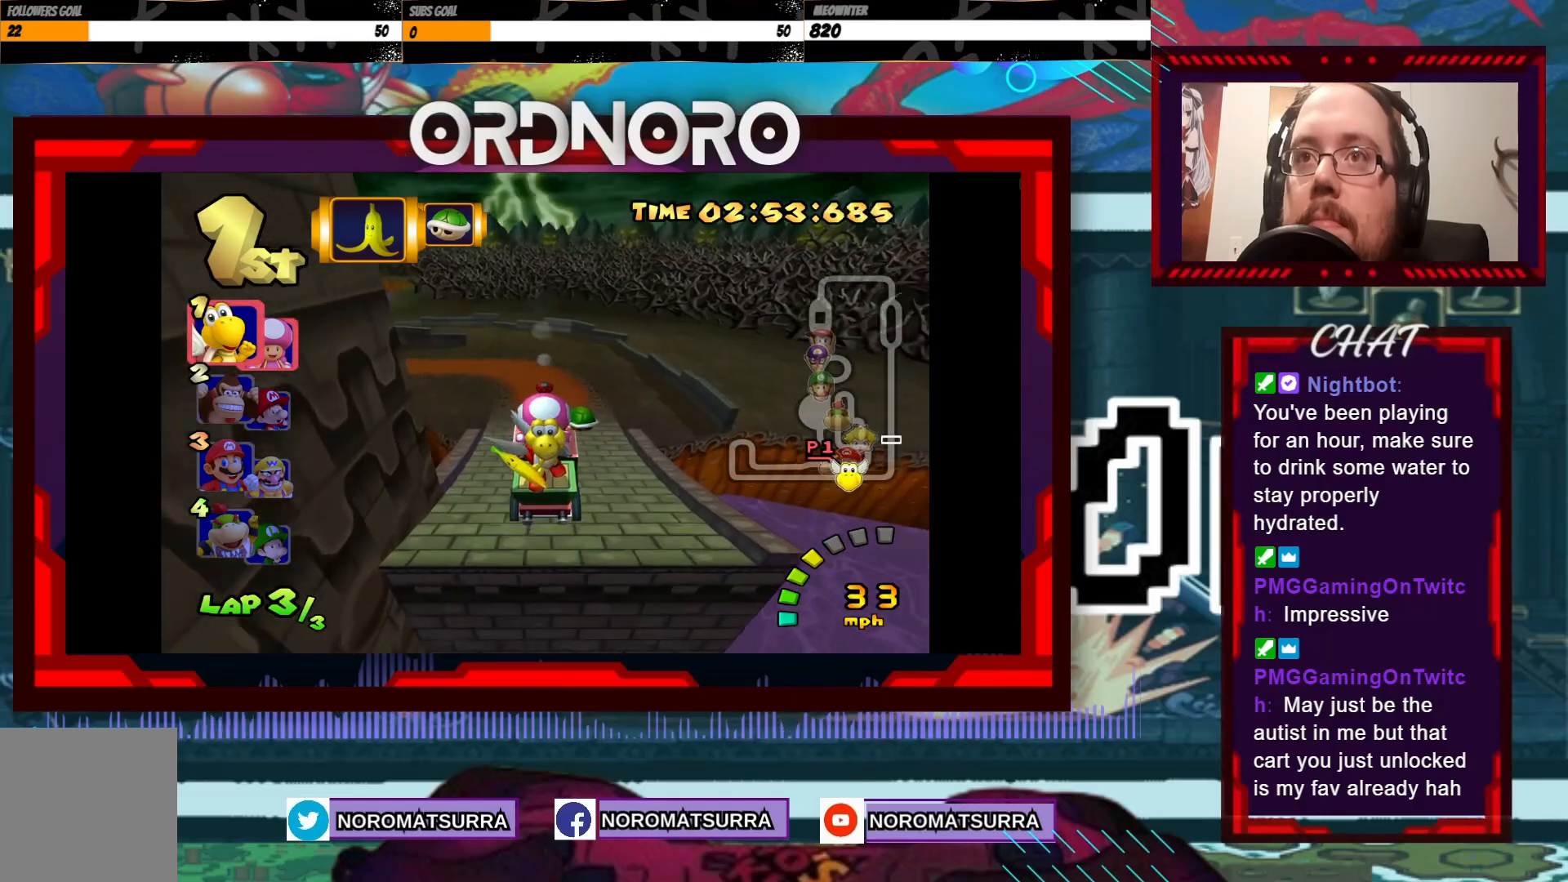
{"buttons": ["A", "R2"], "left_stick": "left", "events": [[267, "R2", "down"]]}
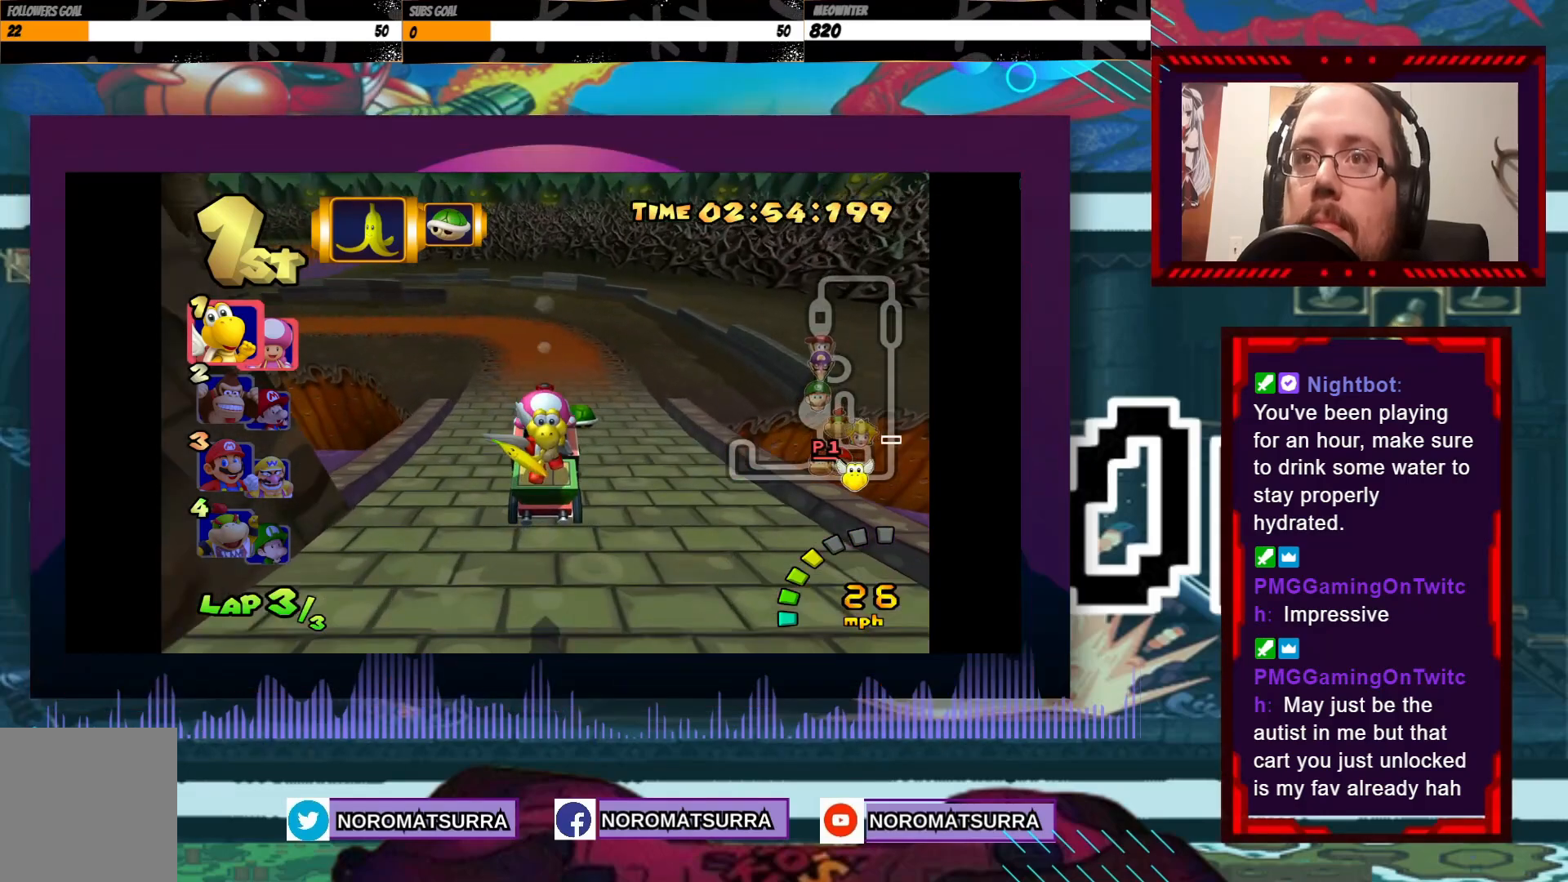
{"buttons": ["A", "R2"], "left_stick": "left", "events": []}
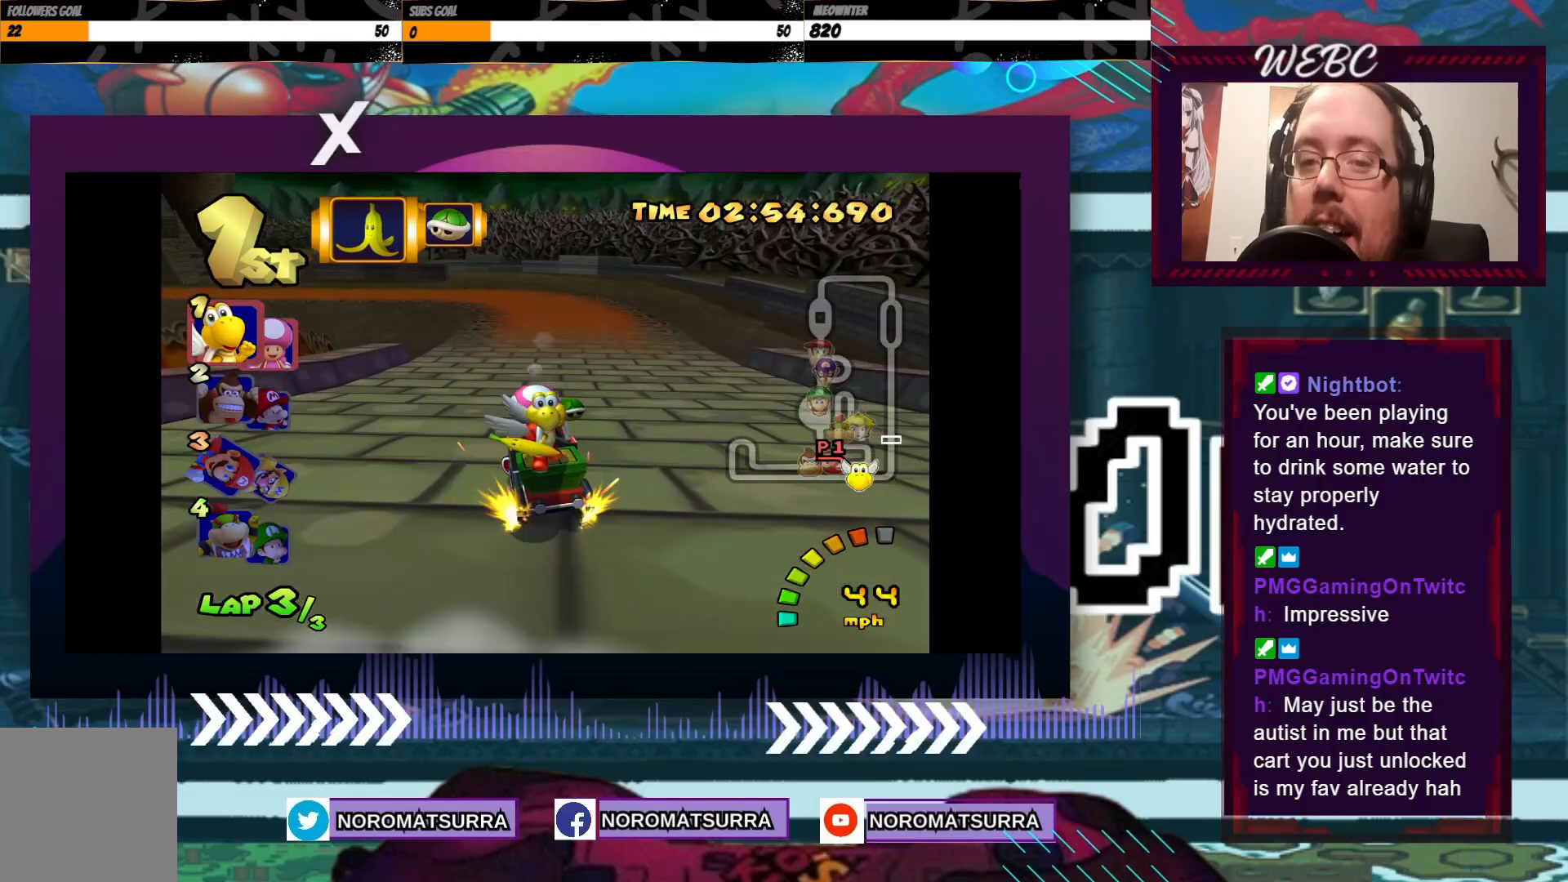
{"buttons": ["A", "R2"], "left_stick": "left", "events": []}
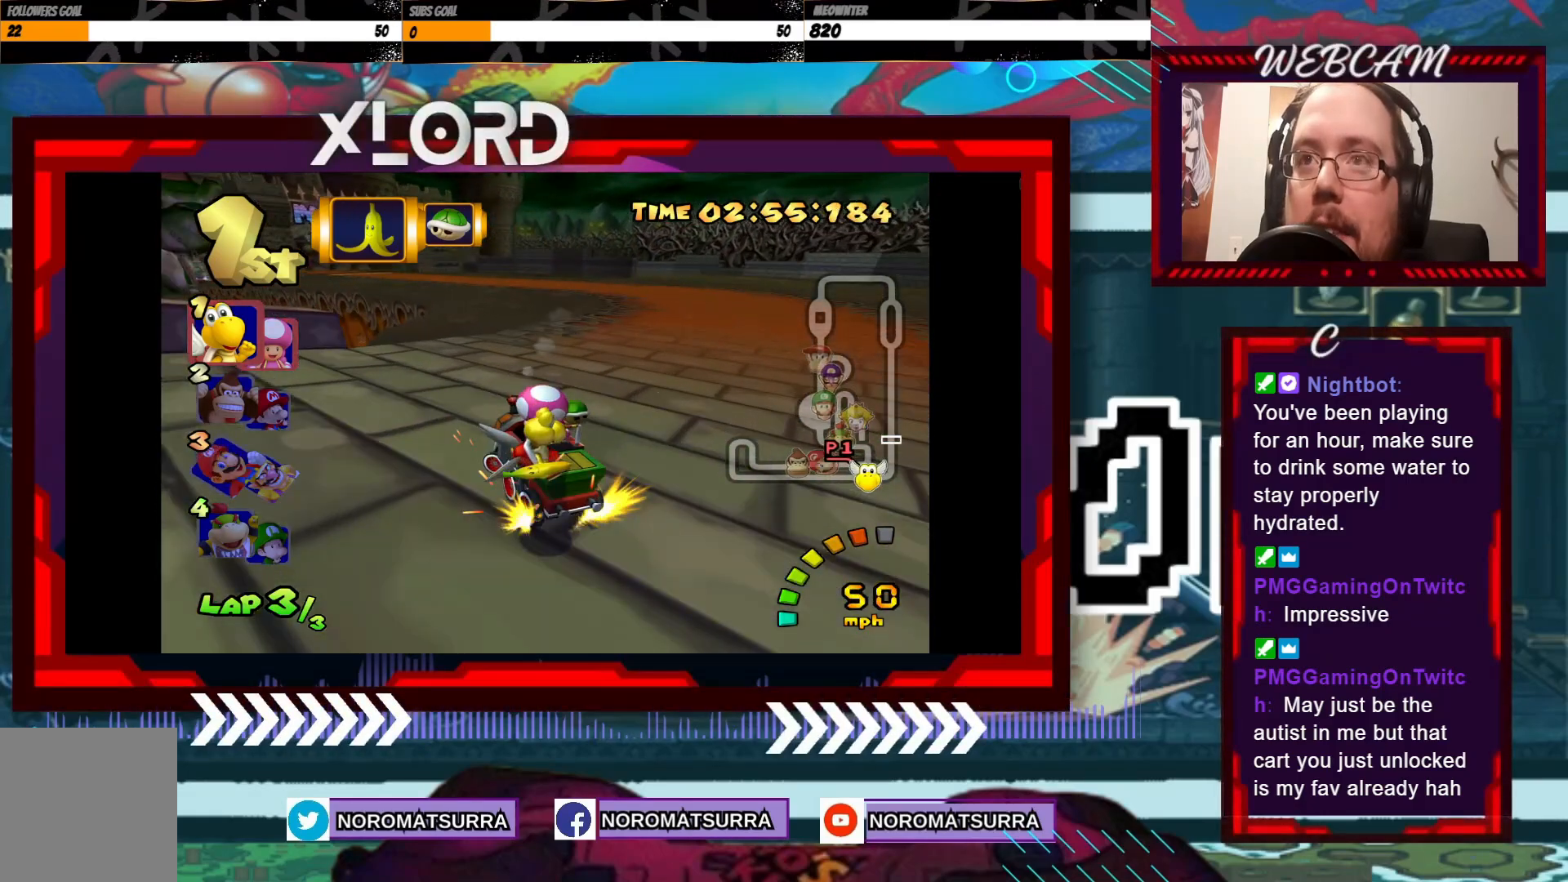
{"buttons": ["A", "R2"], "left_stick": "up-right", "events": [[117, "left_stick", "right"], [283, "left_stick", "left"], [433, "left_stick", "up-right"]]}
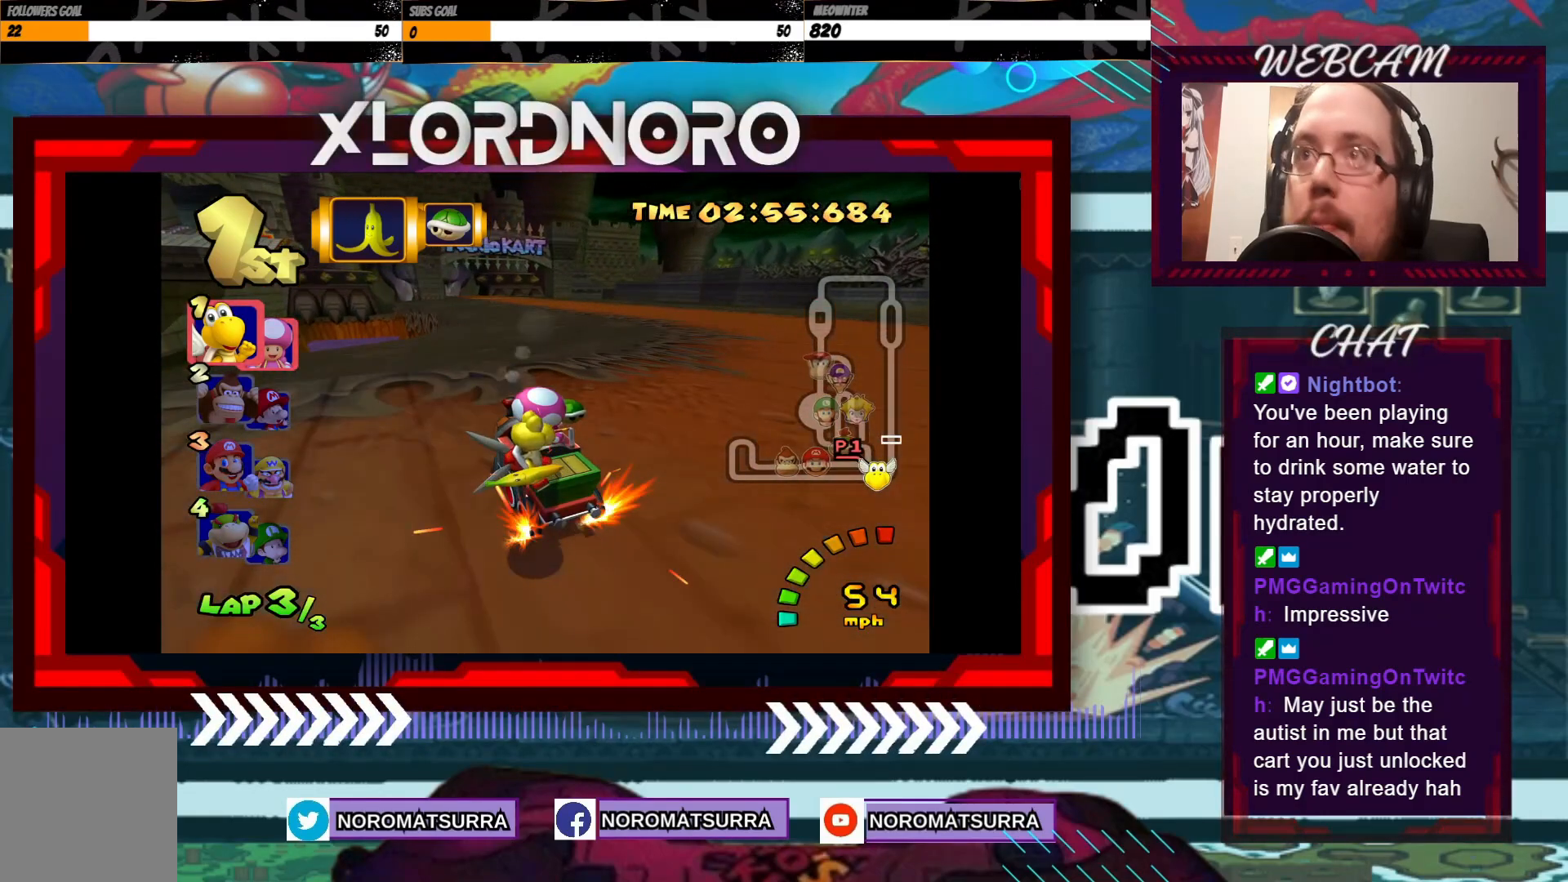
{"buttons": ["A", "R2"], "left_stick": "right", "events": [[33, "left_stick", "left"], [183, "left_stick", "right"], [283, "left_stick", "center"], [417, "left_stick", "right"]]}
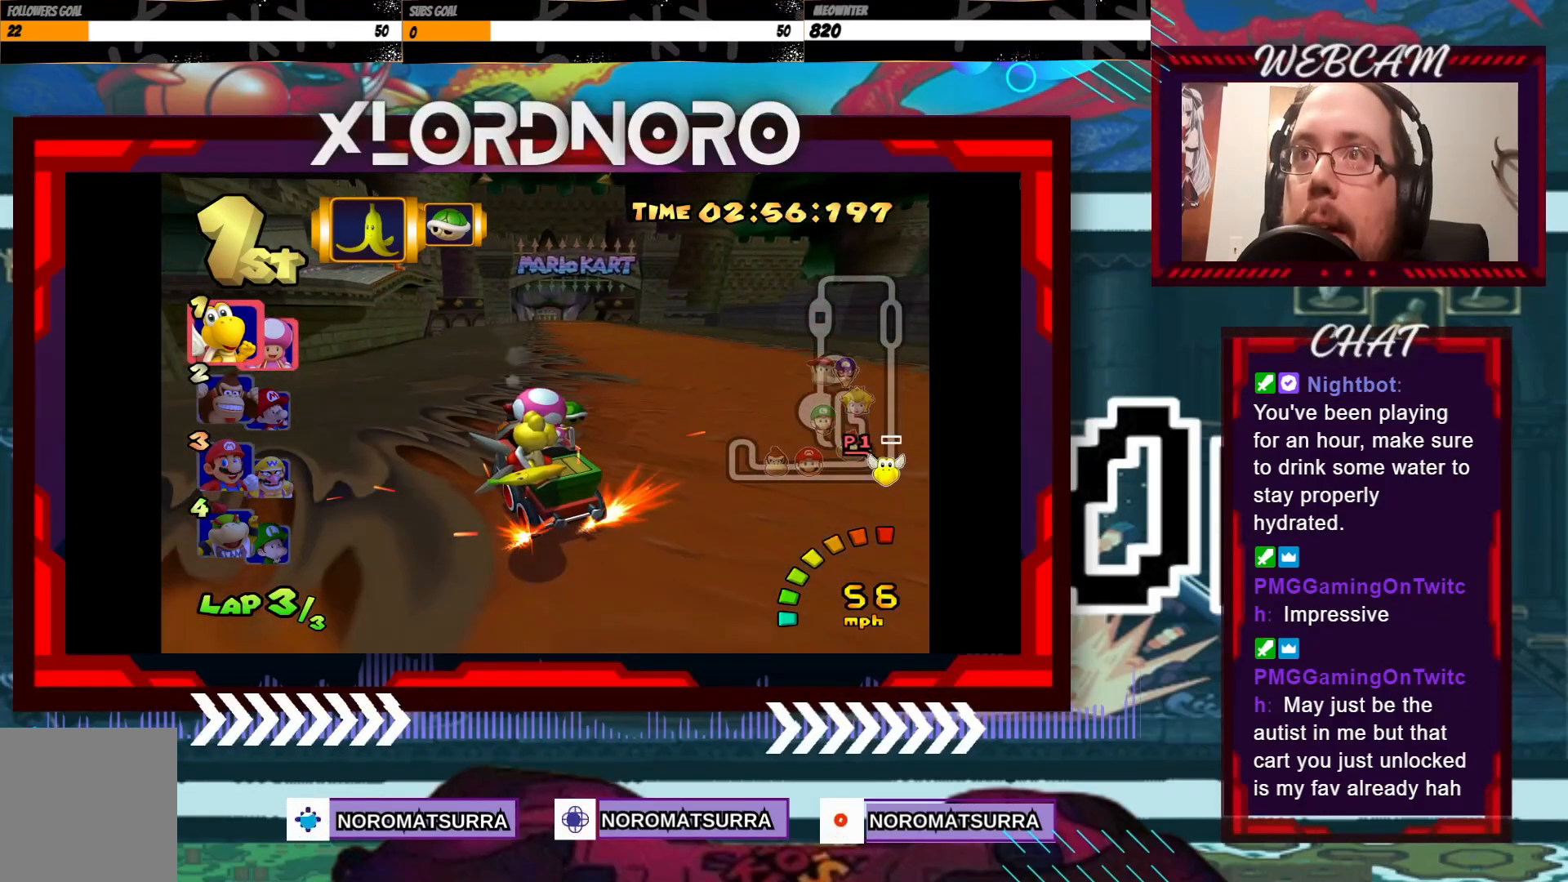
{"buttons": ["A"], "left_stick": "right", "events": [[83, "left_stick", "left"], [183, "left_stick", "right"], [383, "R2", "up"]]}
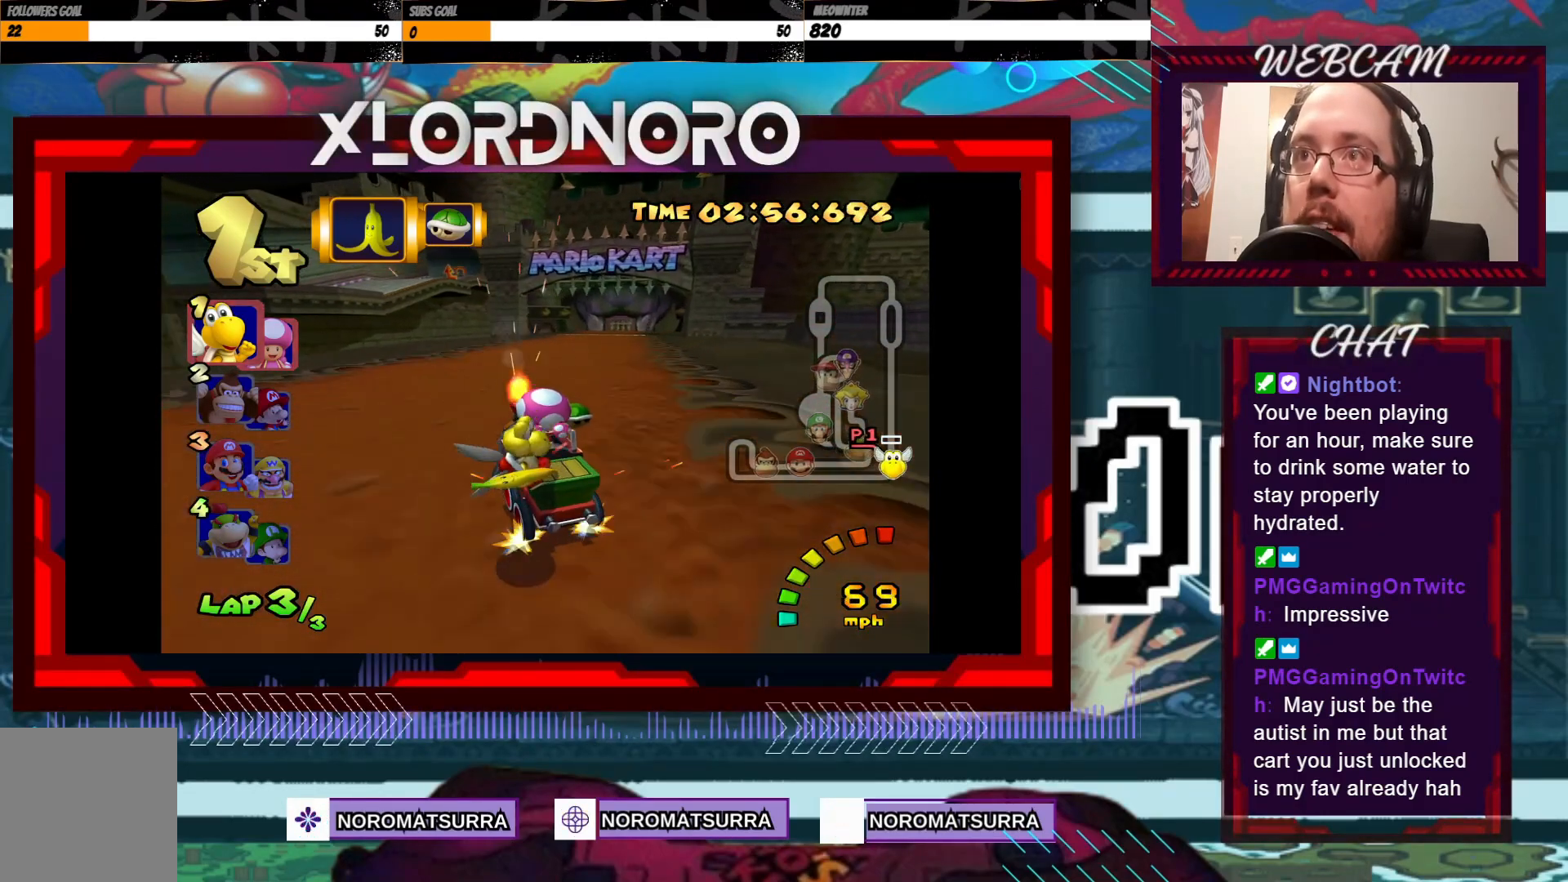
{"buttons": ["A"], "left_stick": "center", "events": [[333, "left_stick", "center"]]}
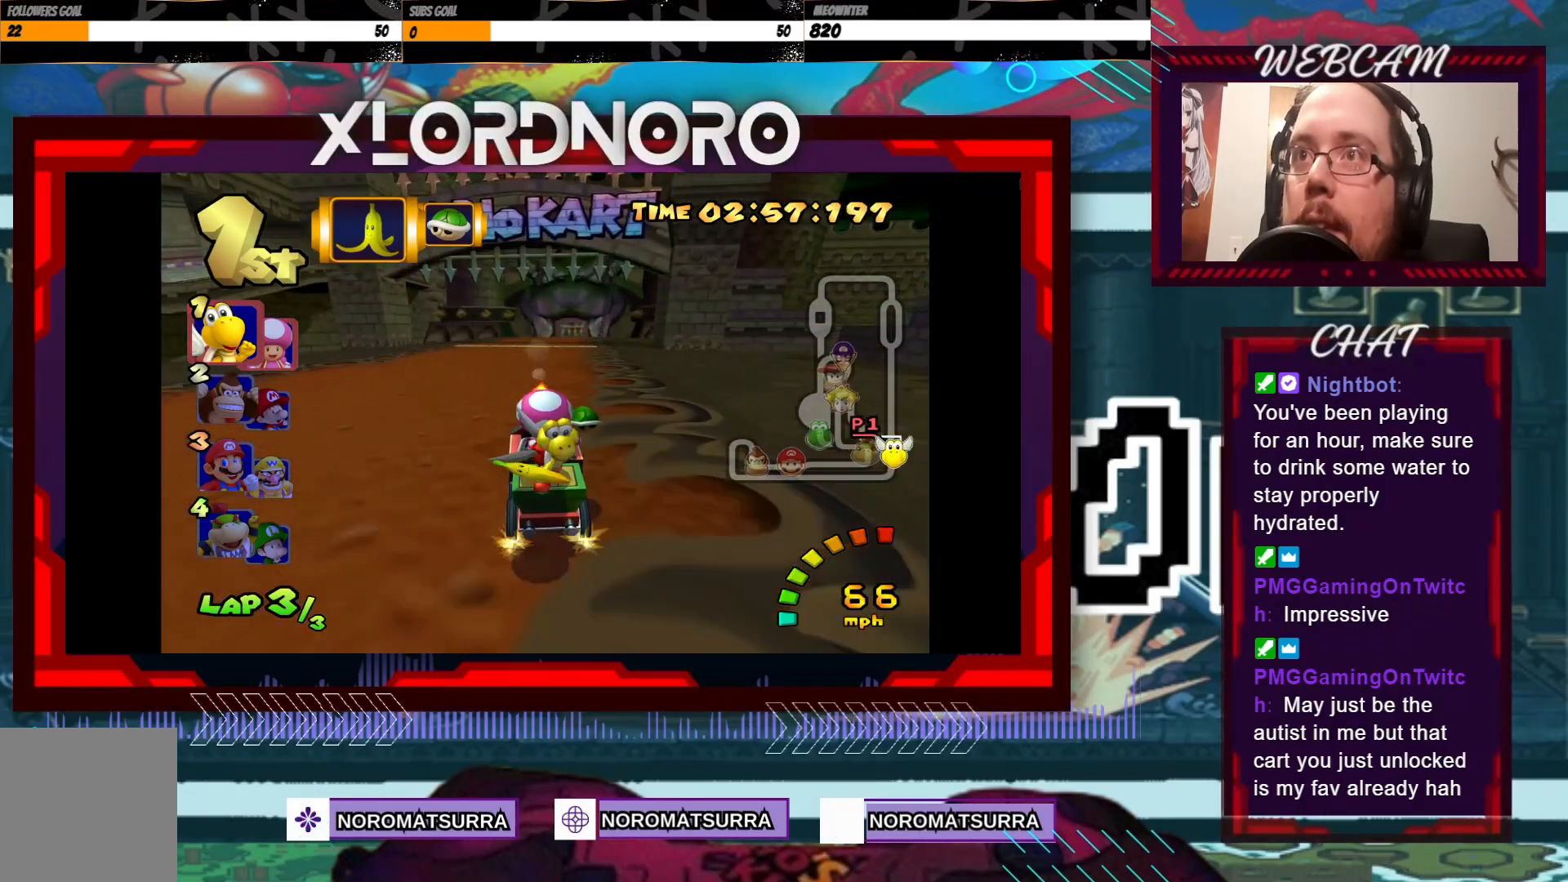
{"buttons": ["A"], "left_stick": "center", "events": [[233, "left_stick", "right"], [383, "left_stick", "center"]]}
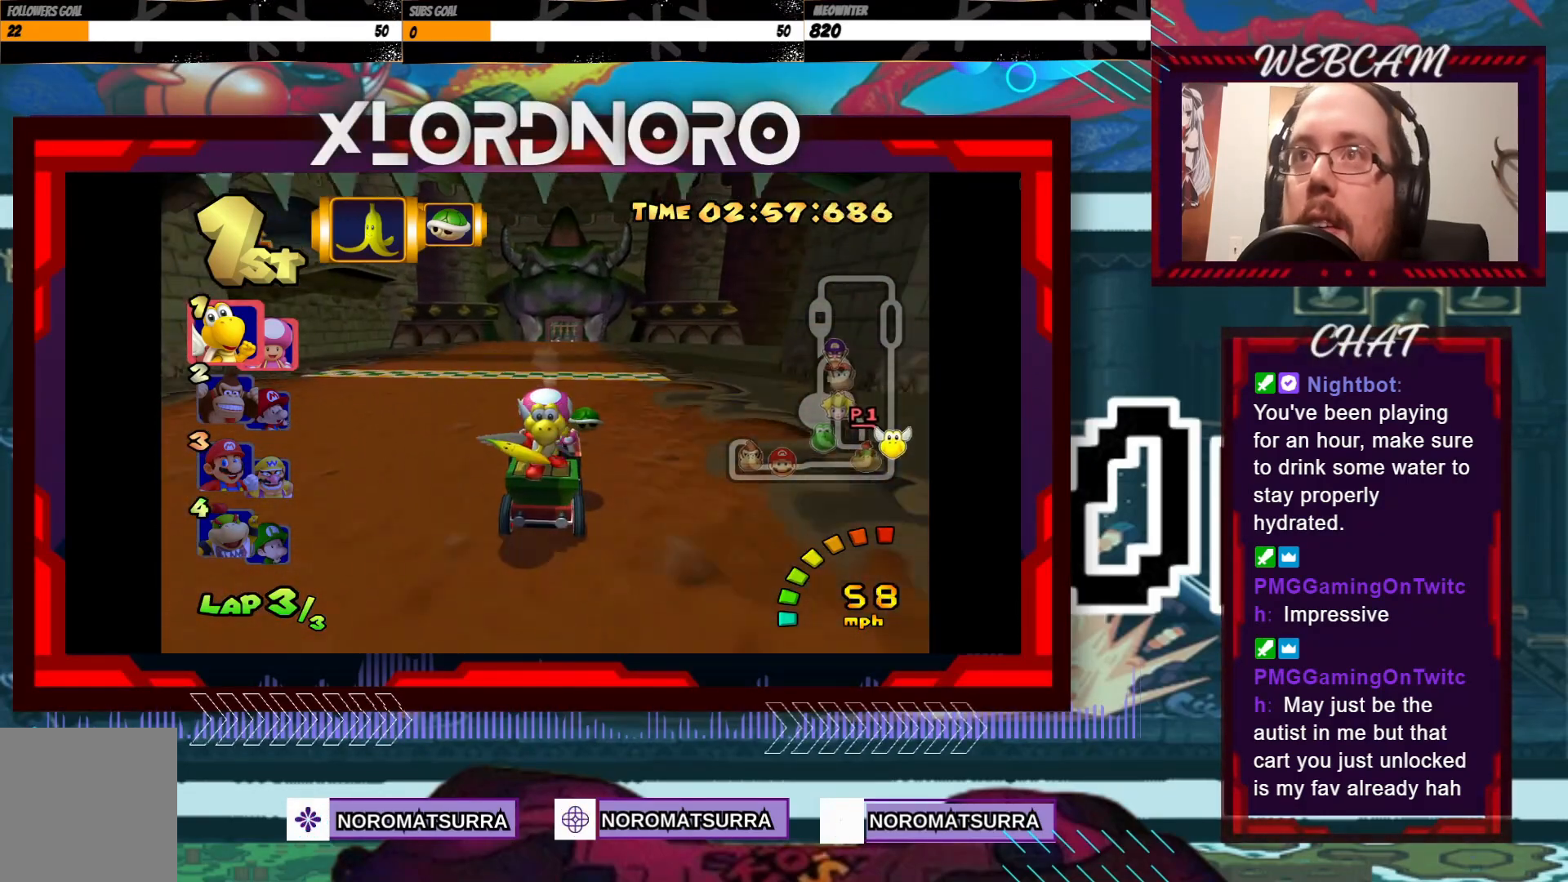
{"buttons": ["A"], "left_stick": "center", "events": []}